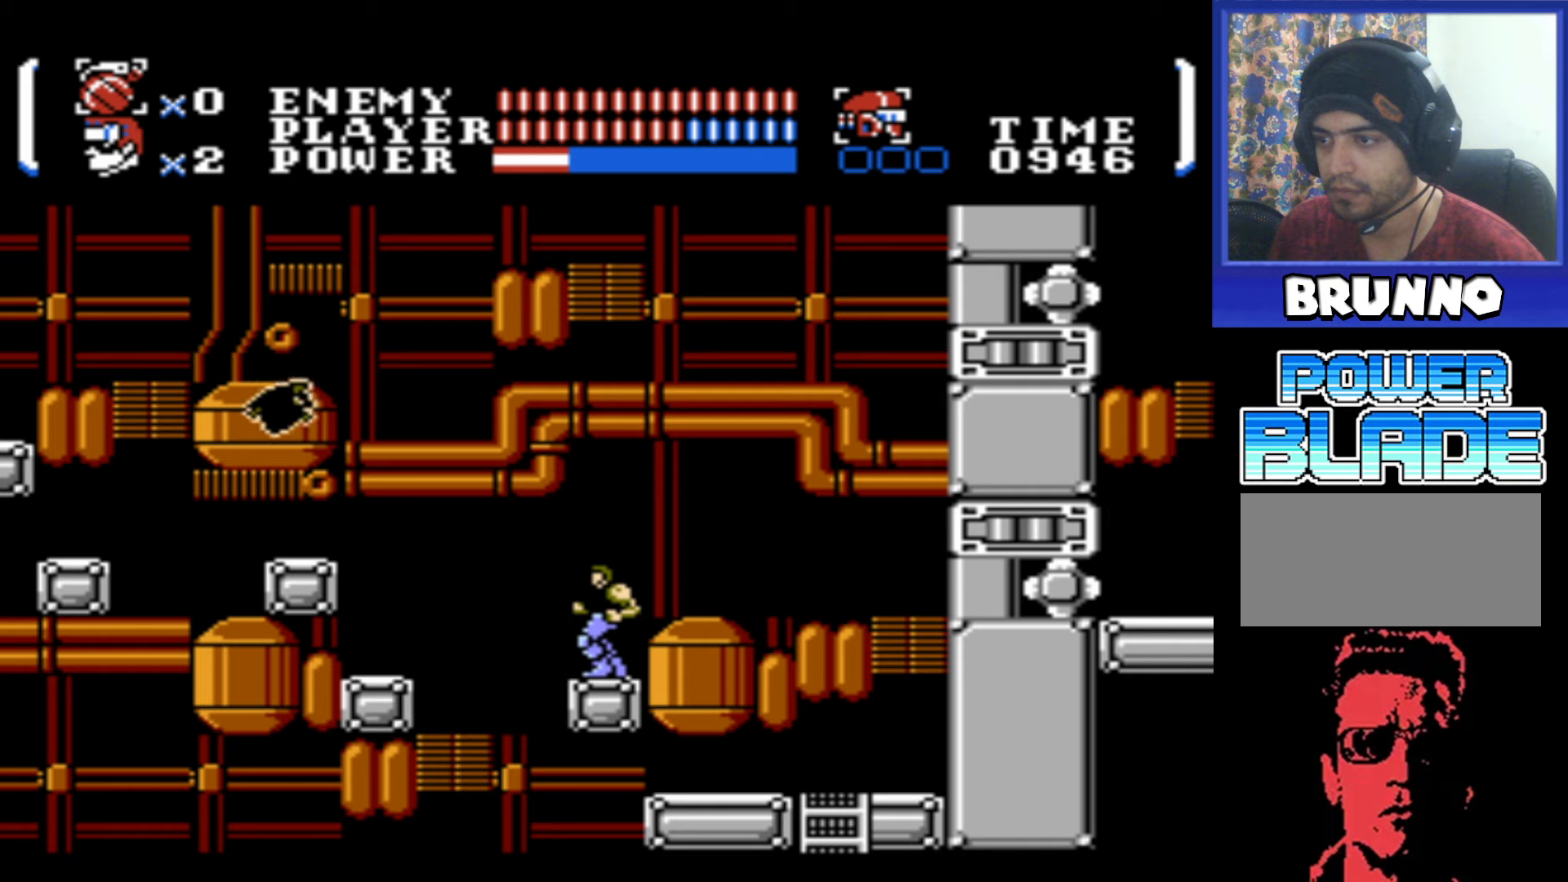
Gameplay with a controller (Nintendo layout); each line is a JSON object with the inputs held at the frame after it. "events" lists button and stick changes between this image and that frame as [ms after this image, input, new state], when the widget could be followed in between. Not read: L3 R3.
{"buttons": [], "events": [[17, "DPAD_LEFT", "down"], [17, "DPAD_UP", "down"], [50, "B", "down"], [134, "B", "up"], [134, "DPAD_LEFT", "up"], [167, "DPAD_UP", "up"], [250, "DPAD_RIGHT", "down"], [317, "DPAD_RIGHT", "up"]]}
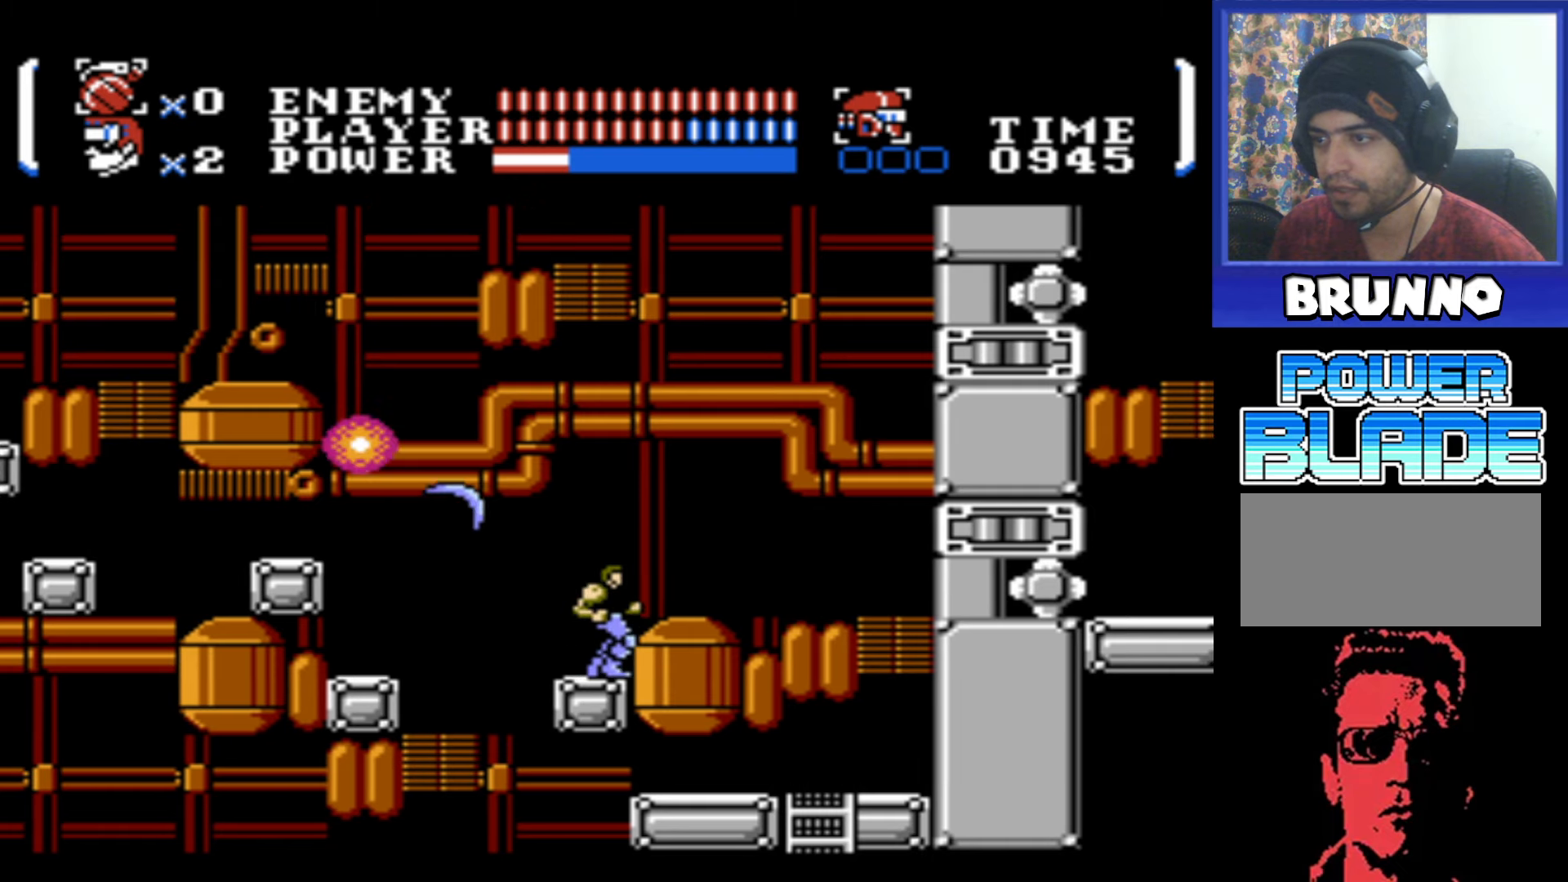
{"buttons": [], "events": []}
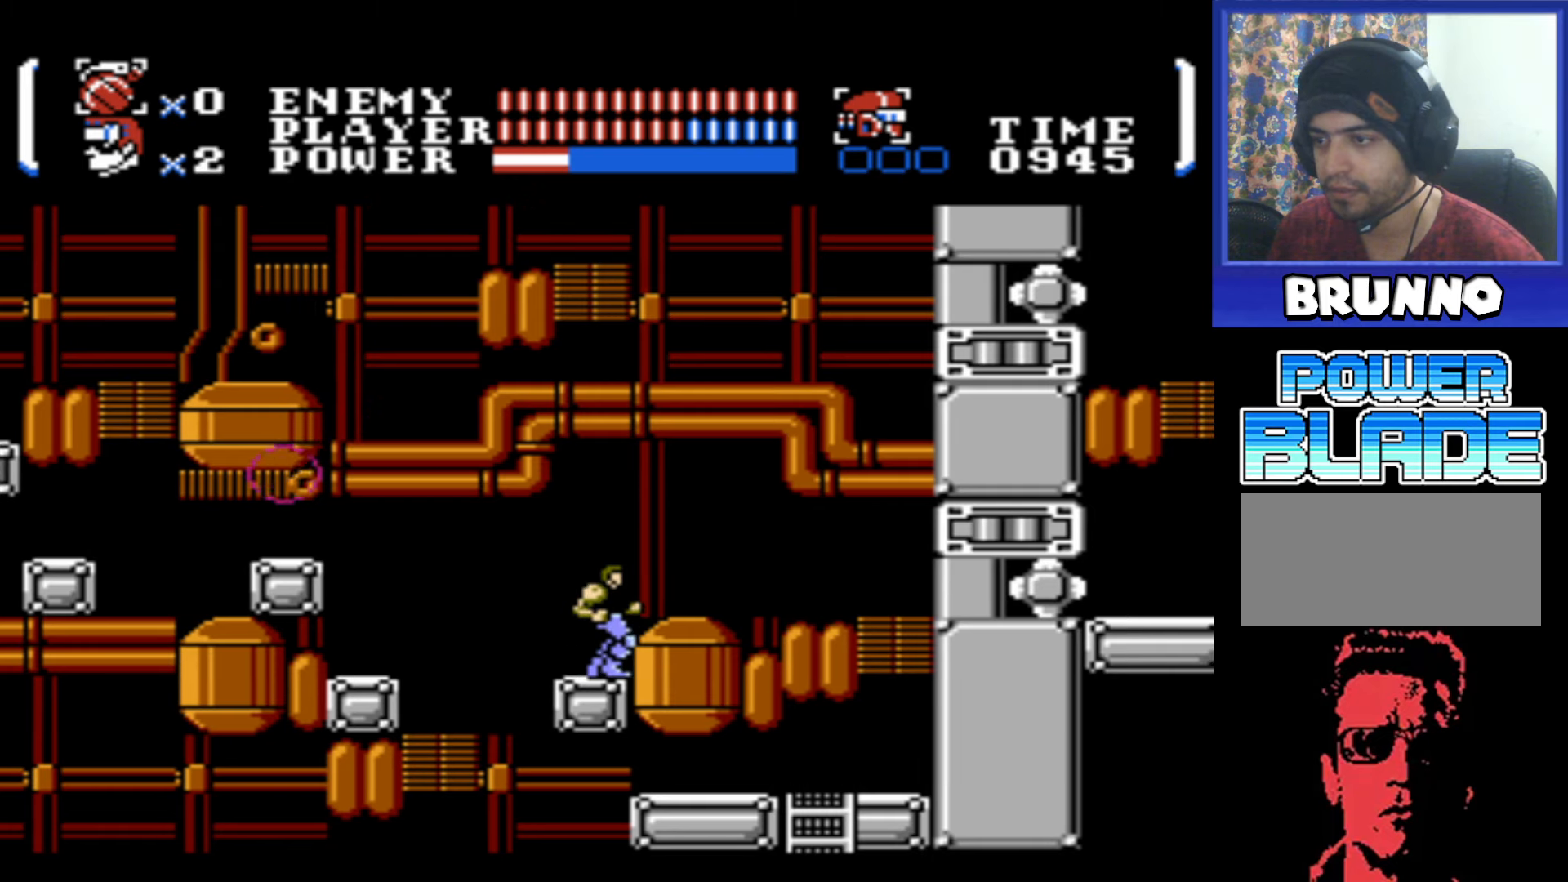
{"buttons": [], "events": []}
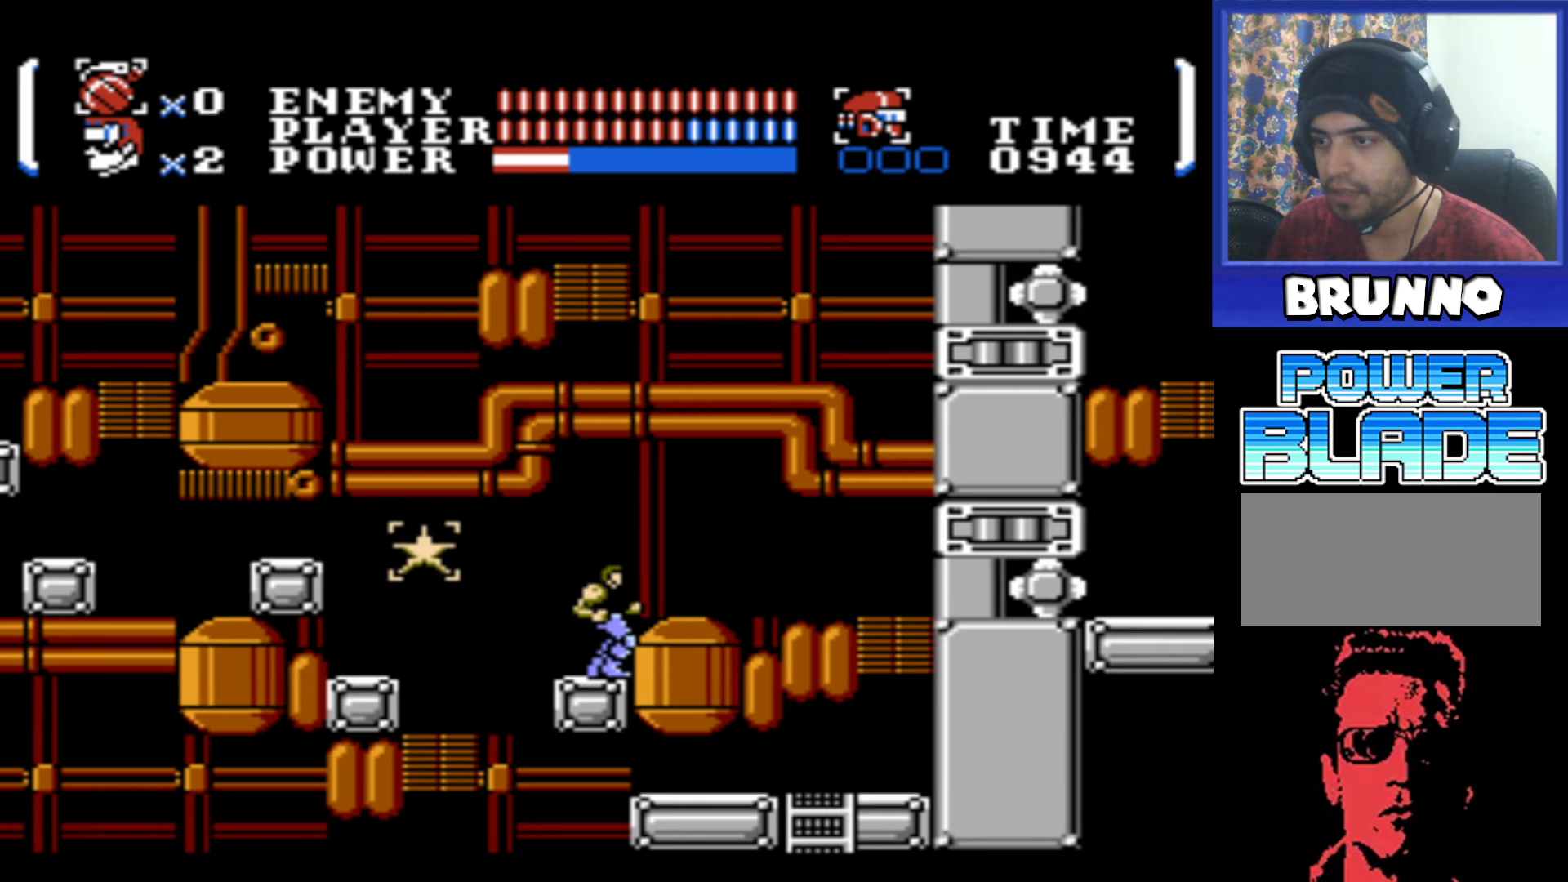
{"buttons": [], "events": []}
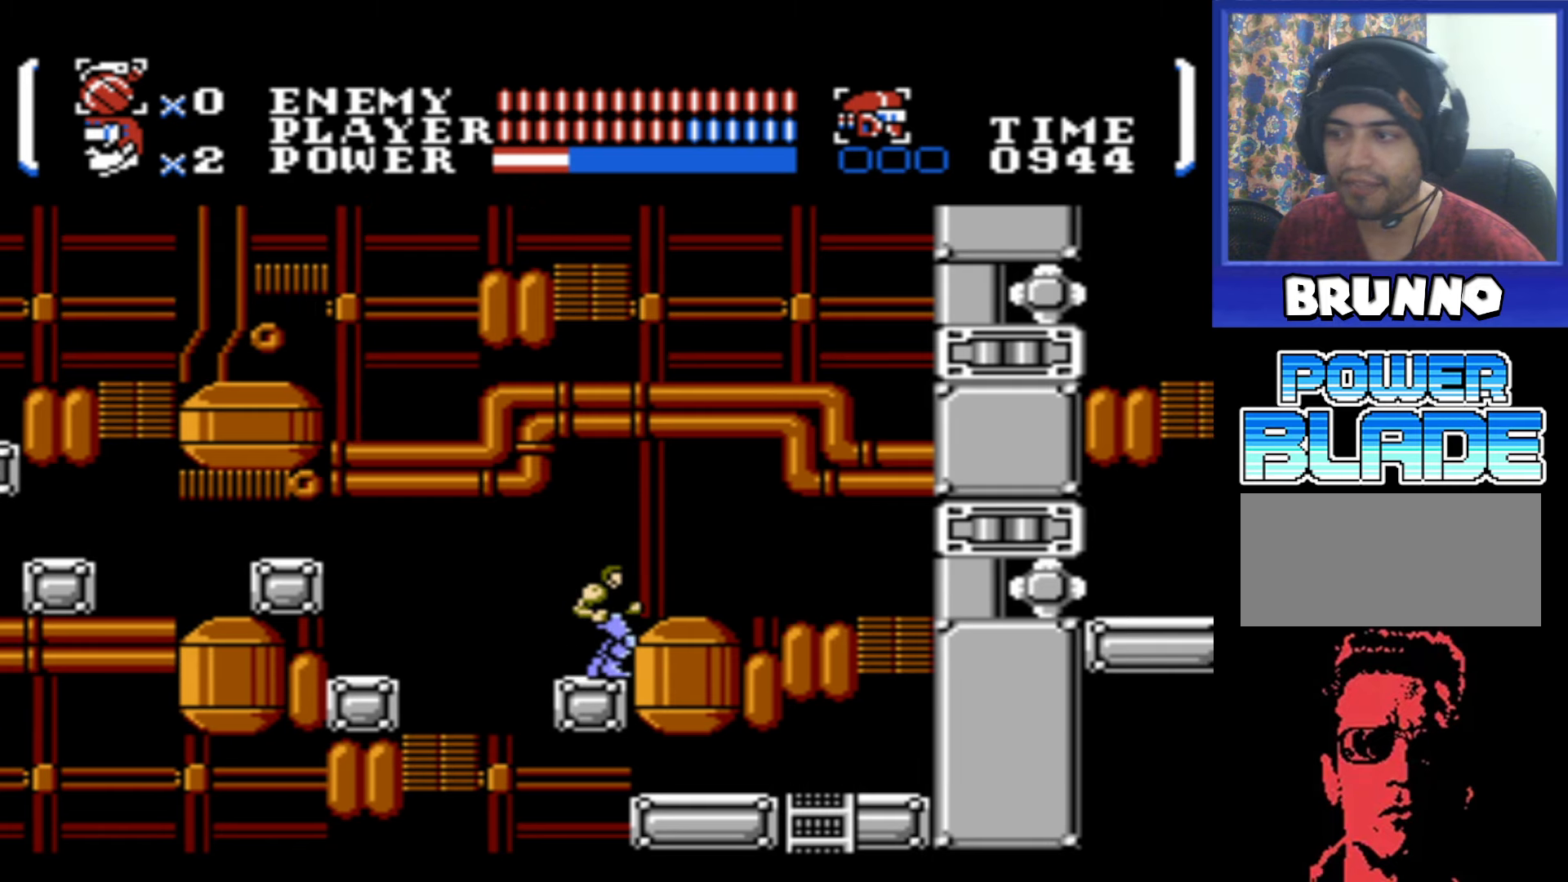
{"buttons": ["A", "DPAD_LEFT"], "events": [[150, "DPAD_LEFT", "down"], [350, "A", "down"]]}
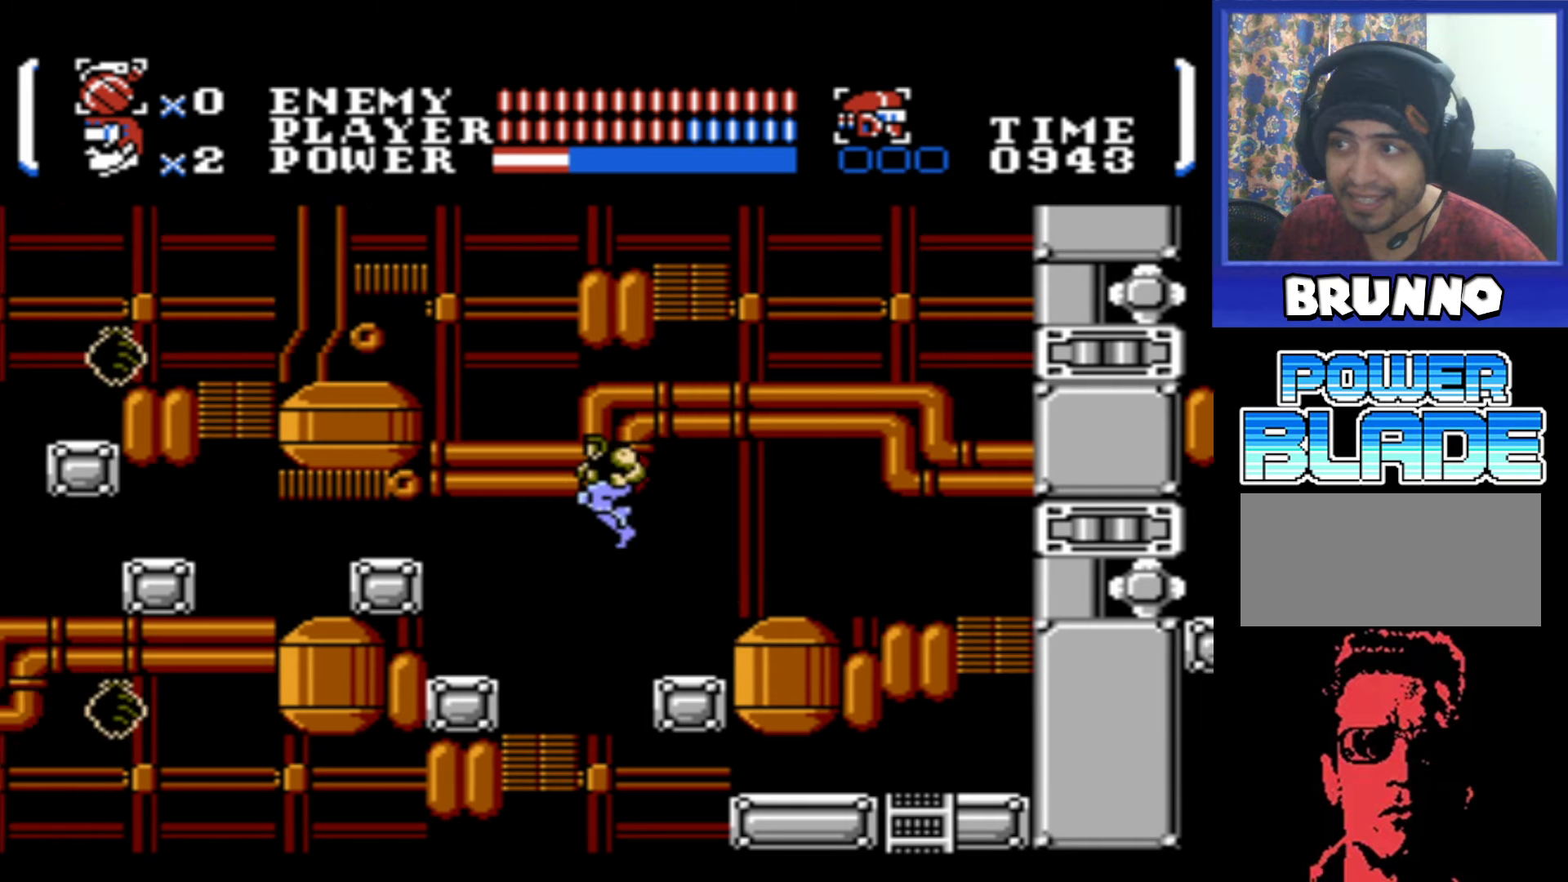
{"buttons": ["A", "DPAD_LEFT"], "events": [[350, "B", "down"], [500, "B", "up"]]}
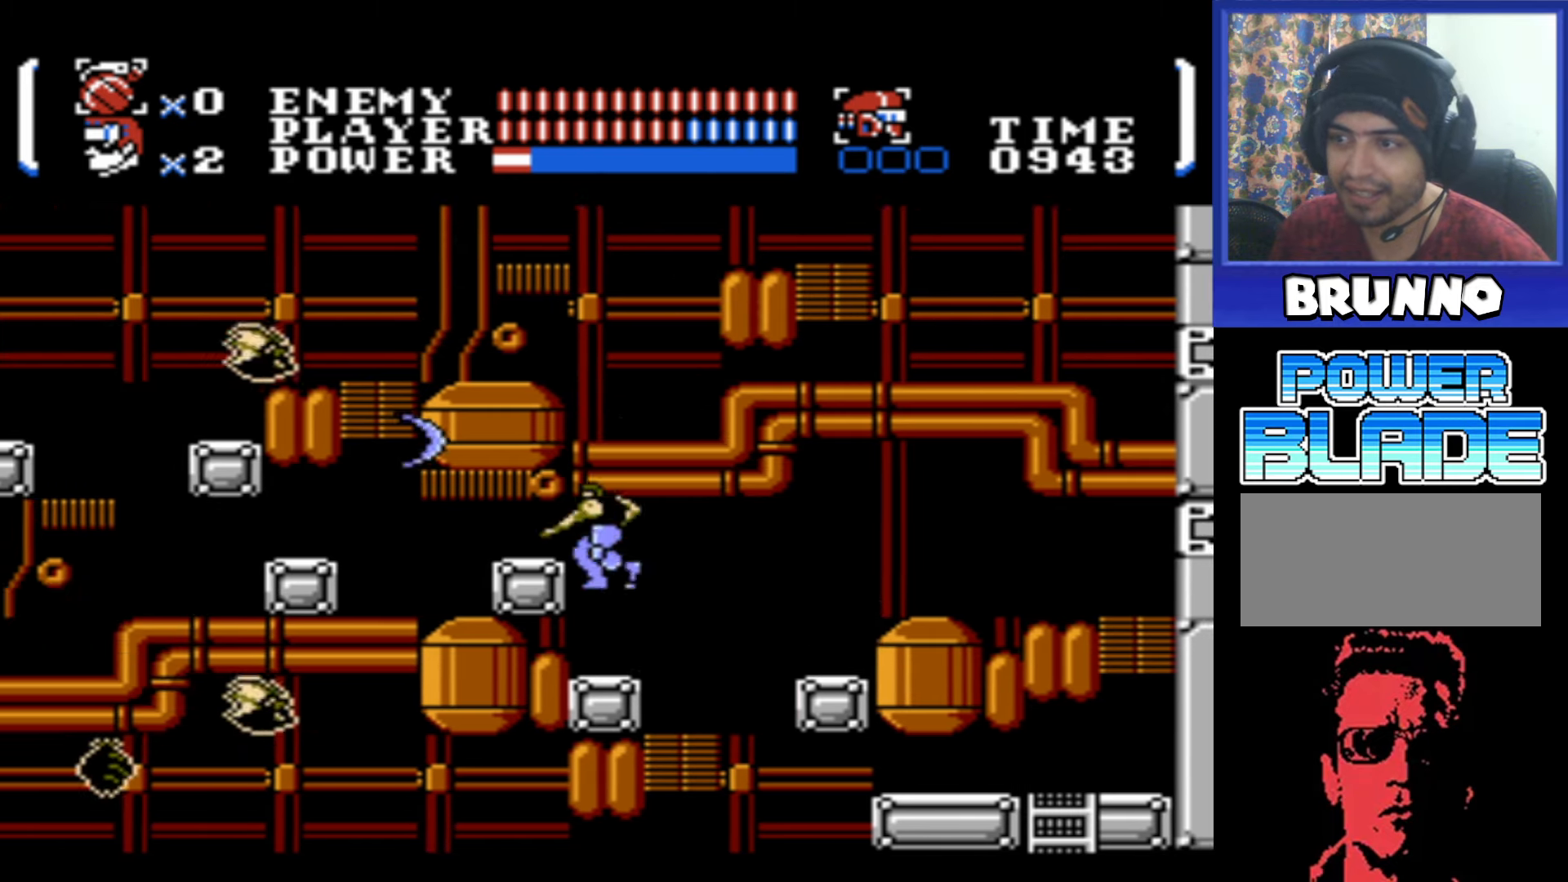
{"buttons": ["A"], "events": [[34, "A", "up"], [184, "DPAD_LEFT", "up"], [400, "A", "down"]]}
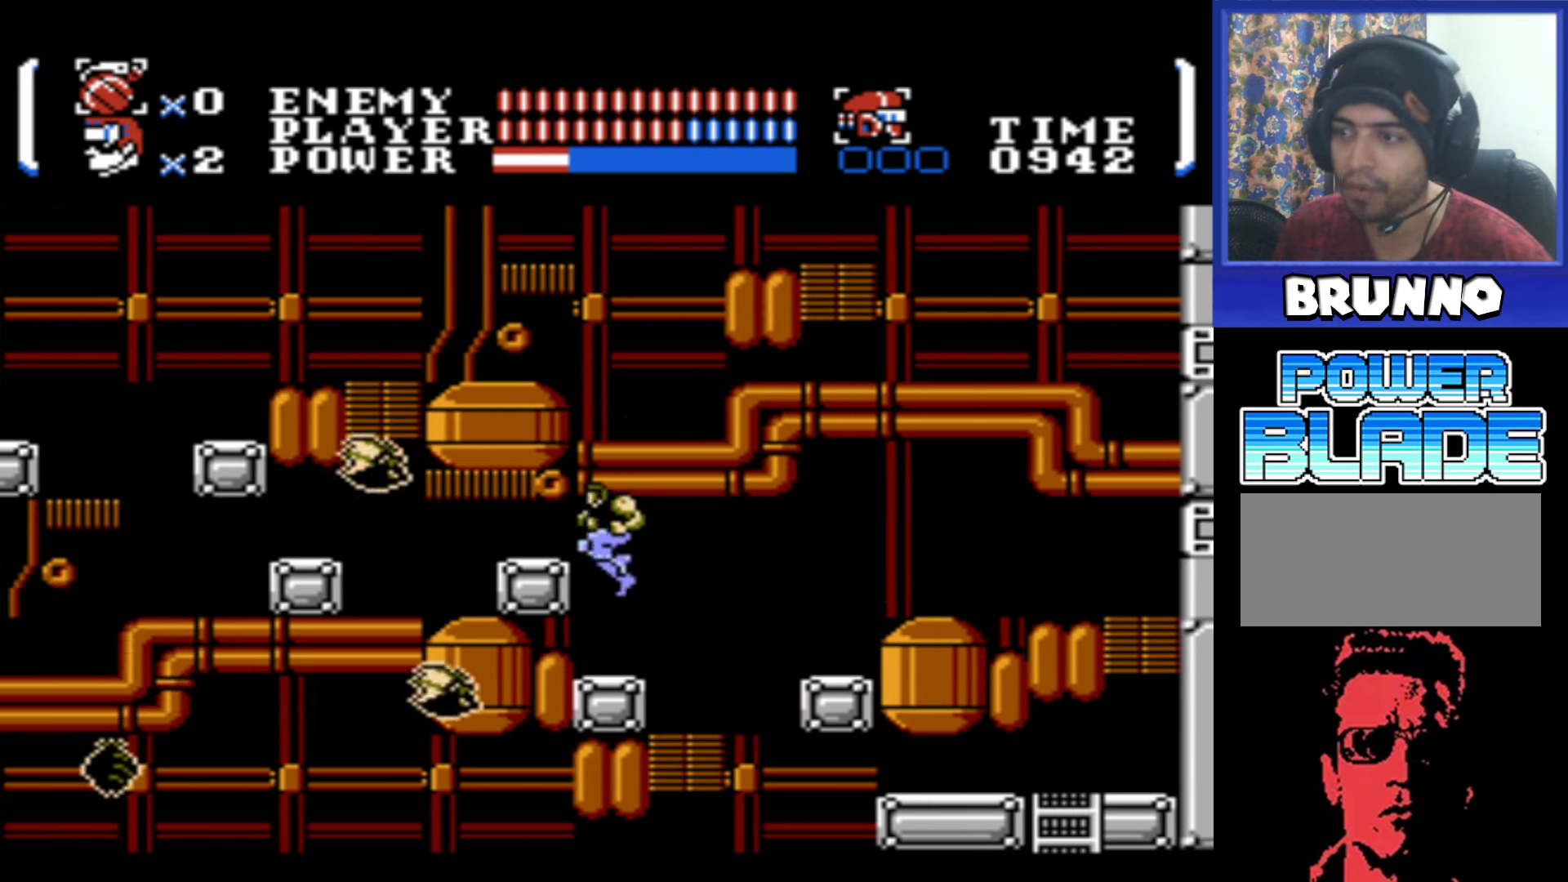
{"buttons": ["DPAD_LEFT"], "events": [[50, "DPAD_LEFT", "down"], [84, "B", "down"], [217, "A", "up"], [217, "B", "up"], [250, "DPAD_LEFT", "up"], [466, "DPAD_LEFT", "down"]]}
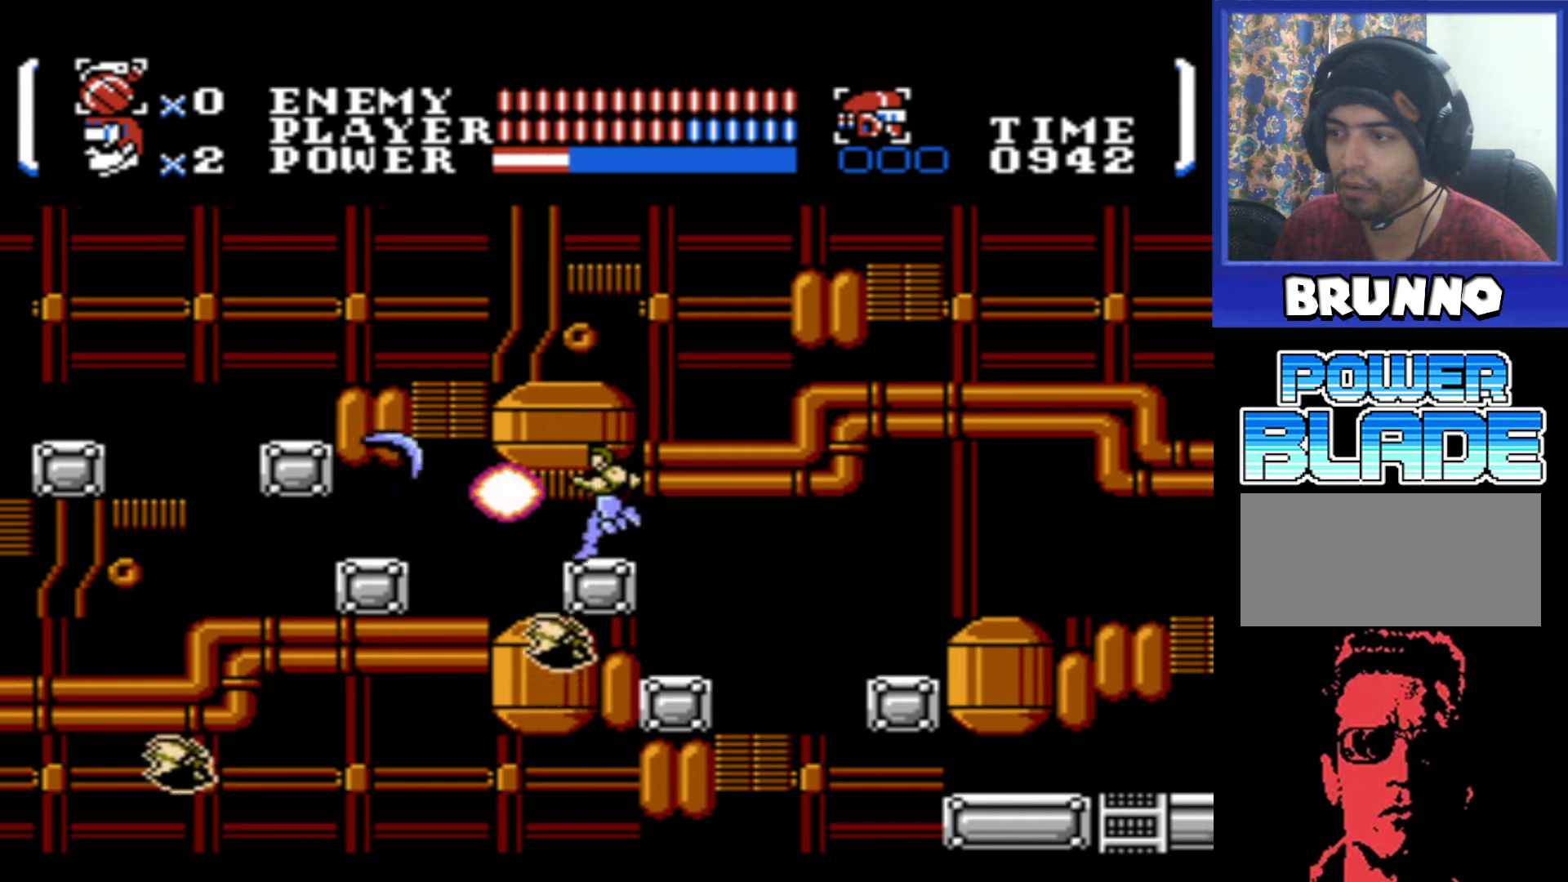
{"buttons": [], "events": [[50, "DPAD_LEFT", "up"]]}
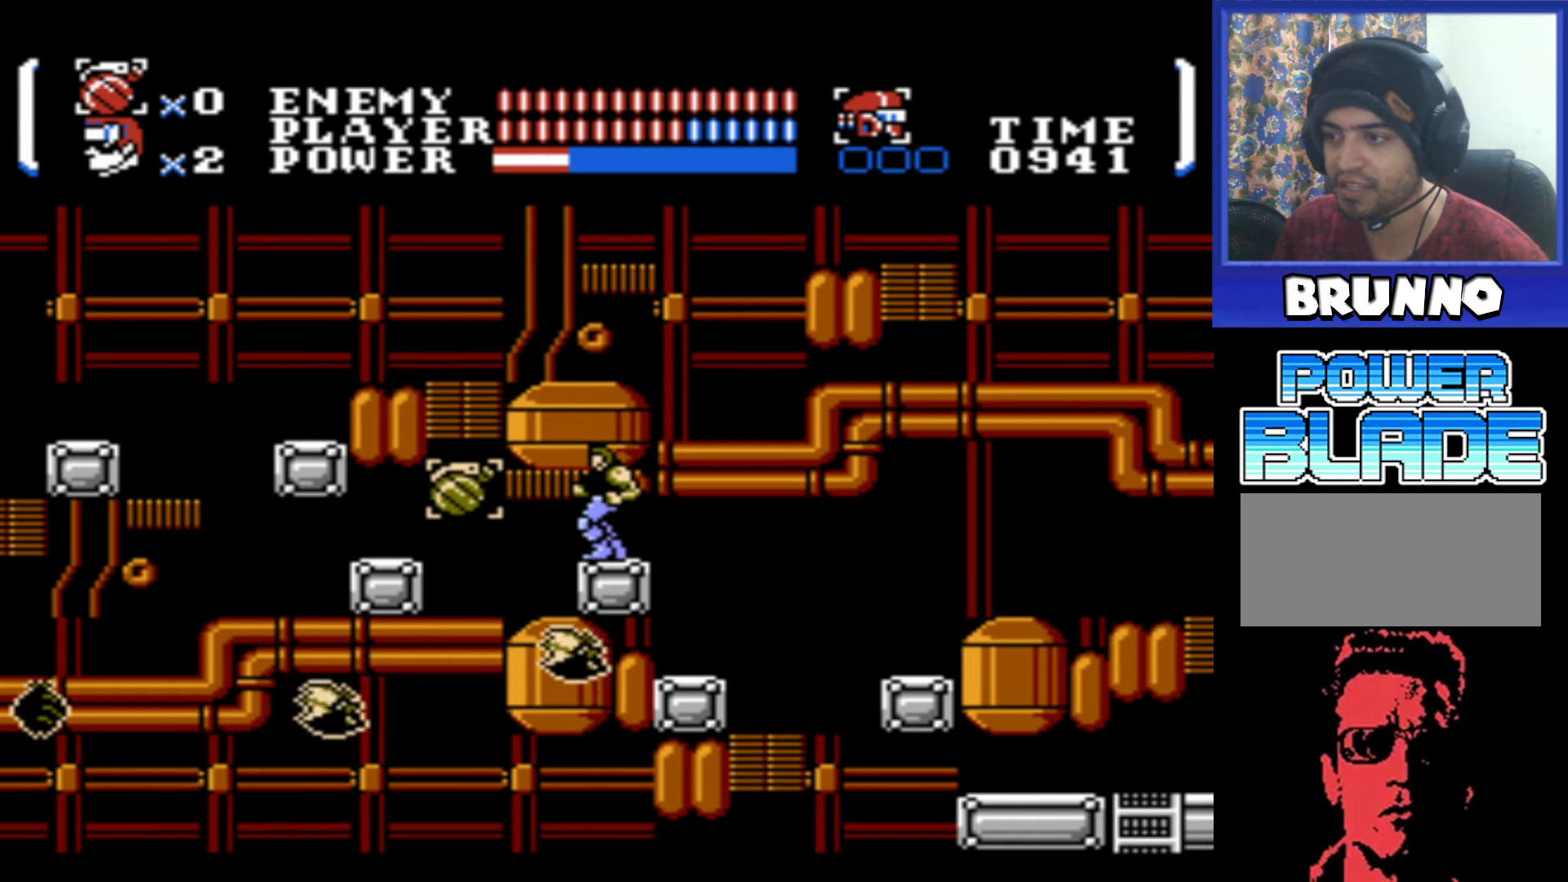
{"buttons": [], "events": []}
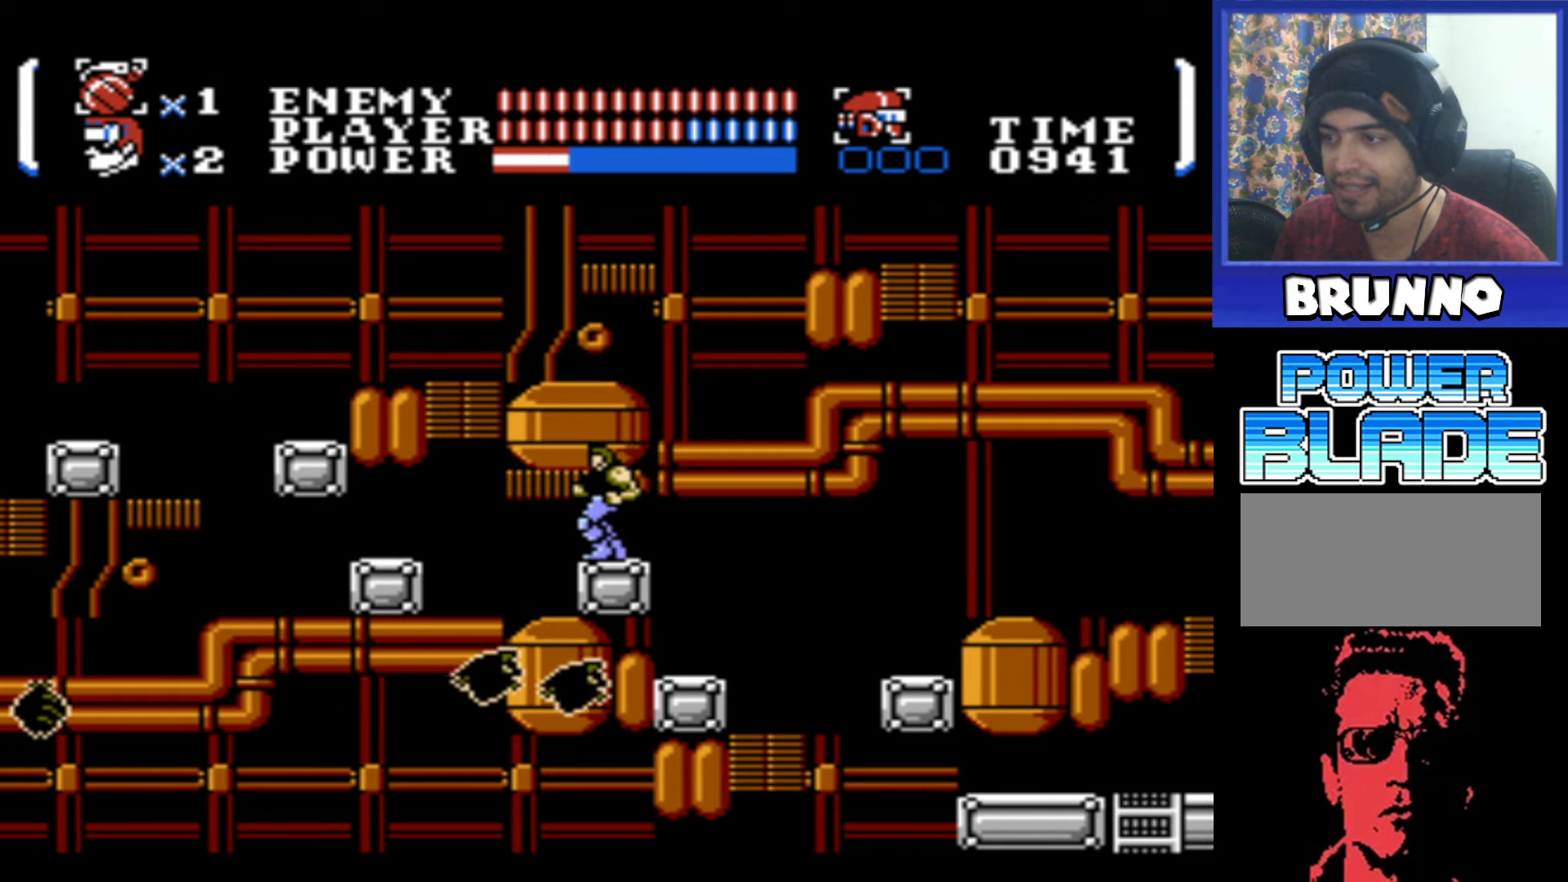
{"buttons": ["DPAD_DOWN"], "events": [[333, "A", "down"], [450, "A", "up"], [450, "DPAD_DOWN", "down"]]}
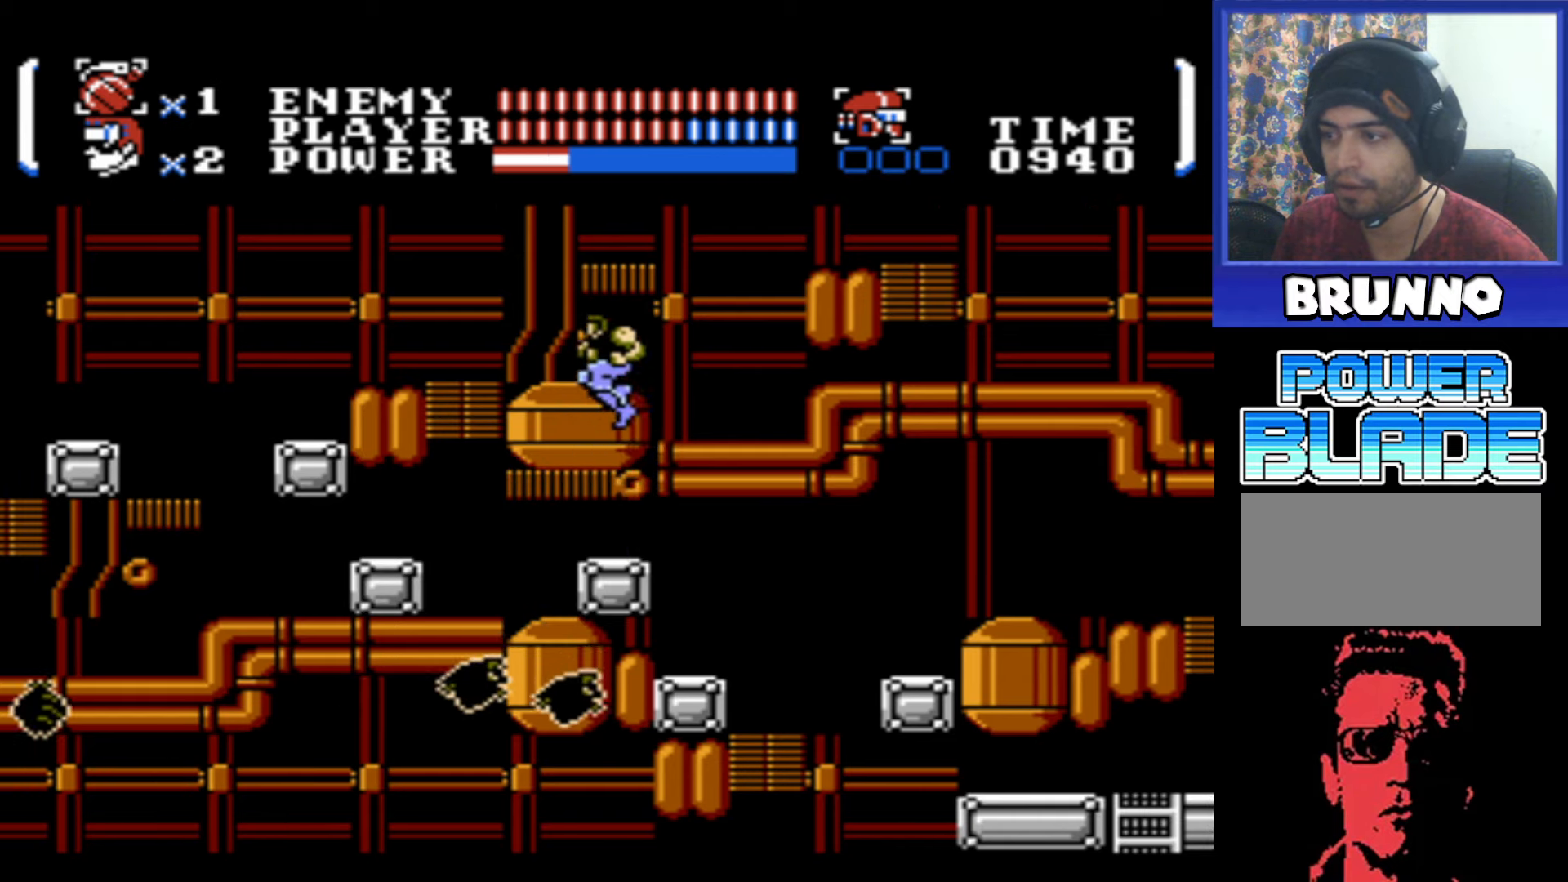
{"buttons": [], "events": [[33, "B", "down"], [133, "B", "up"], [233, "DPAD_DOWN", "up"]]}
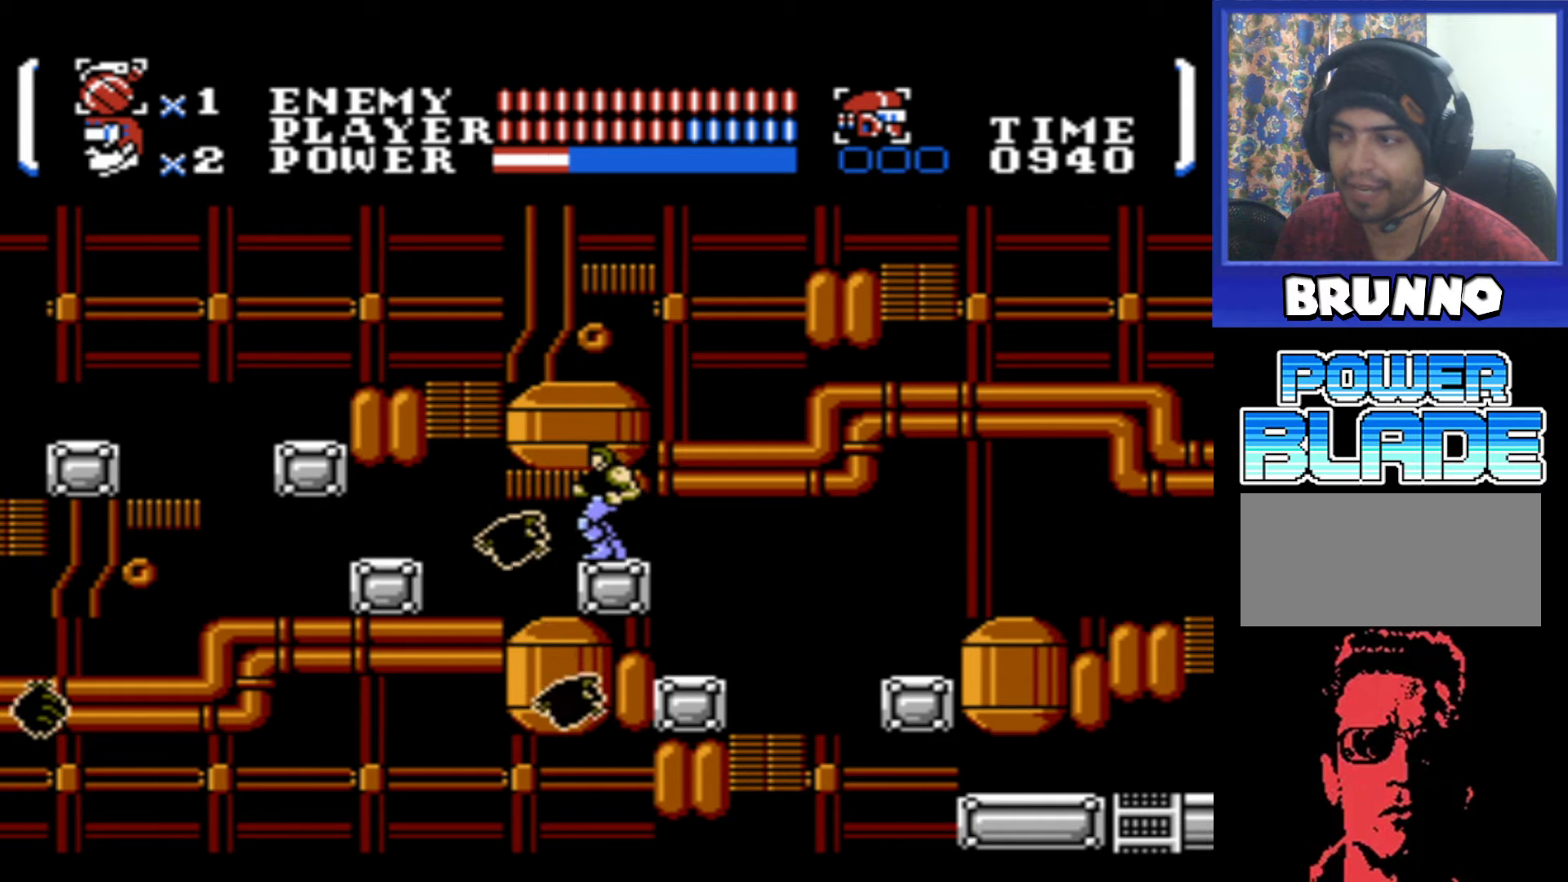
{"buttons": ["A", "B", "DPAD_DOWN"], "events": [[83, "A", "down"], [283, "DPAD_DOWN", "down"], [383, "B", "down"]]}
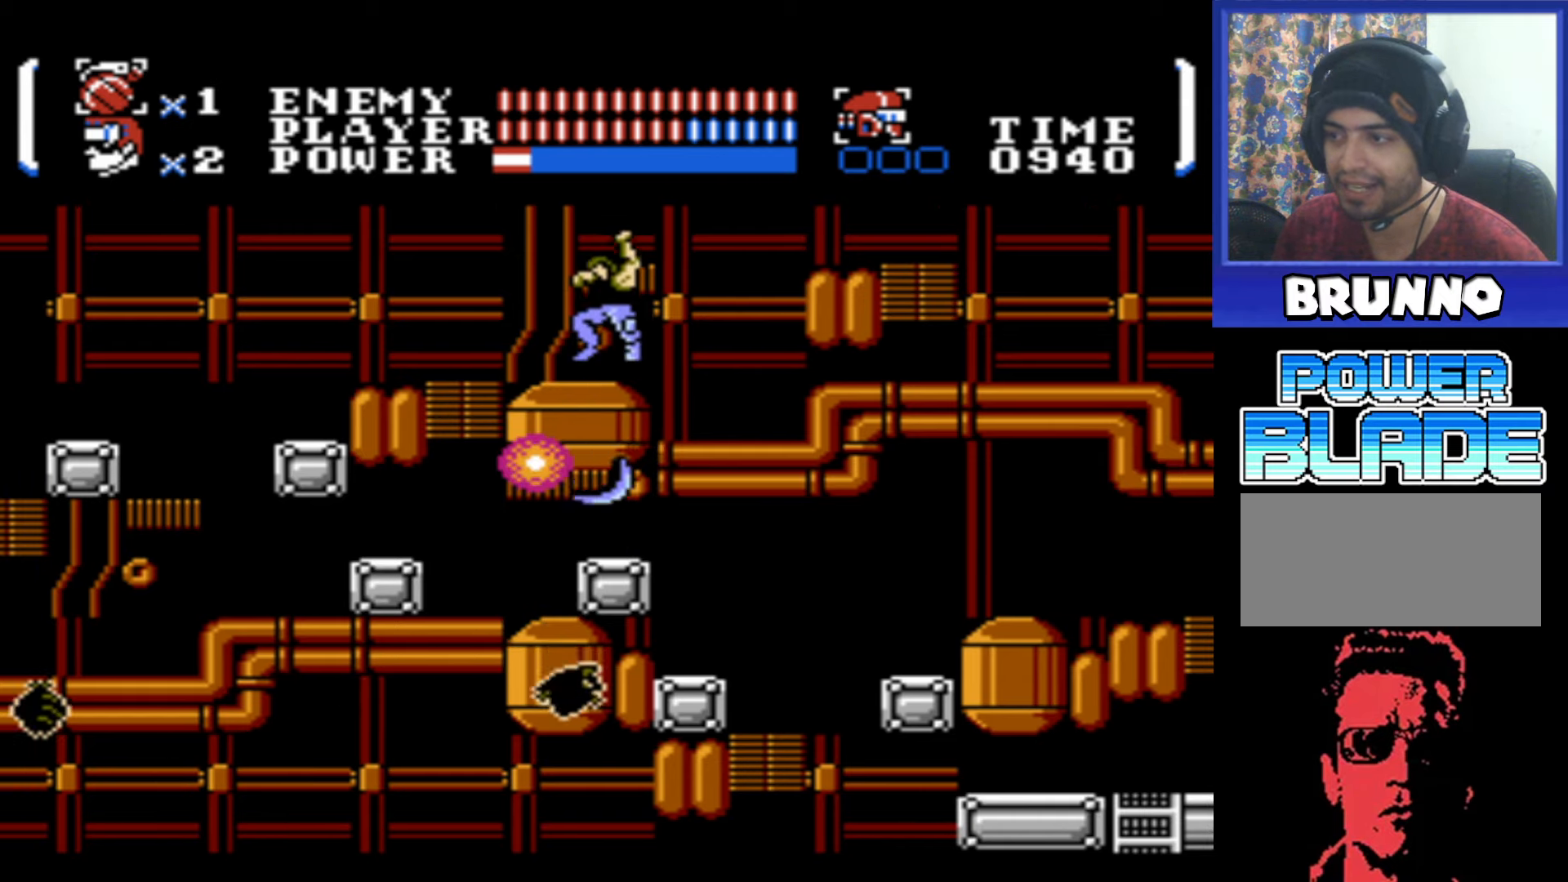
{"buttons": [], "events": [[50, "B", "up"], [66, "DPAD_DOWN", "up"], [83, "A", "up"]]}
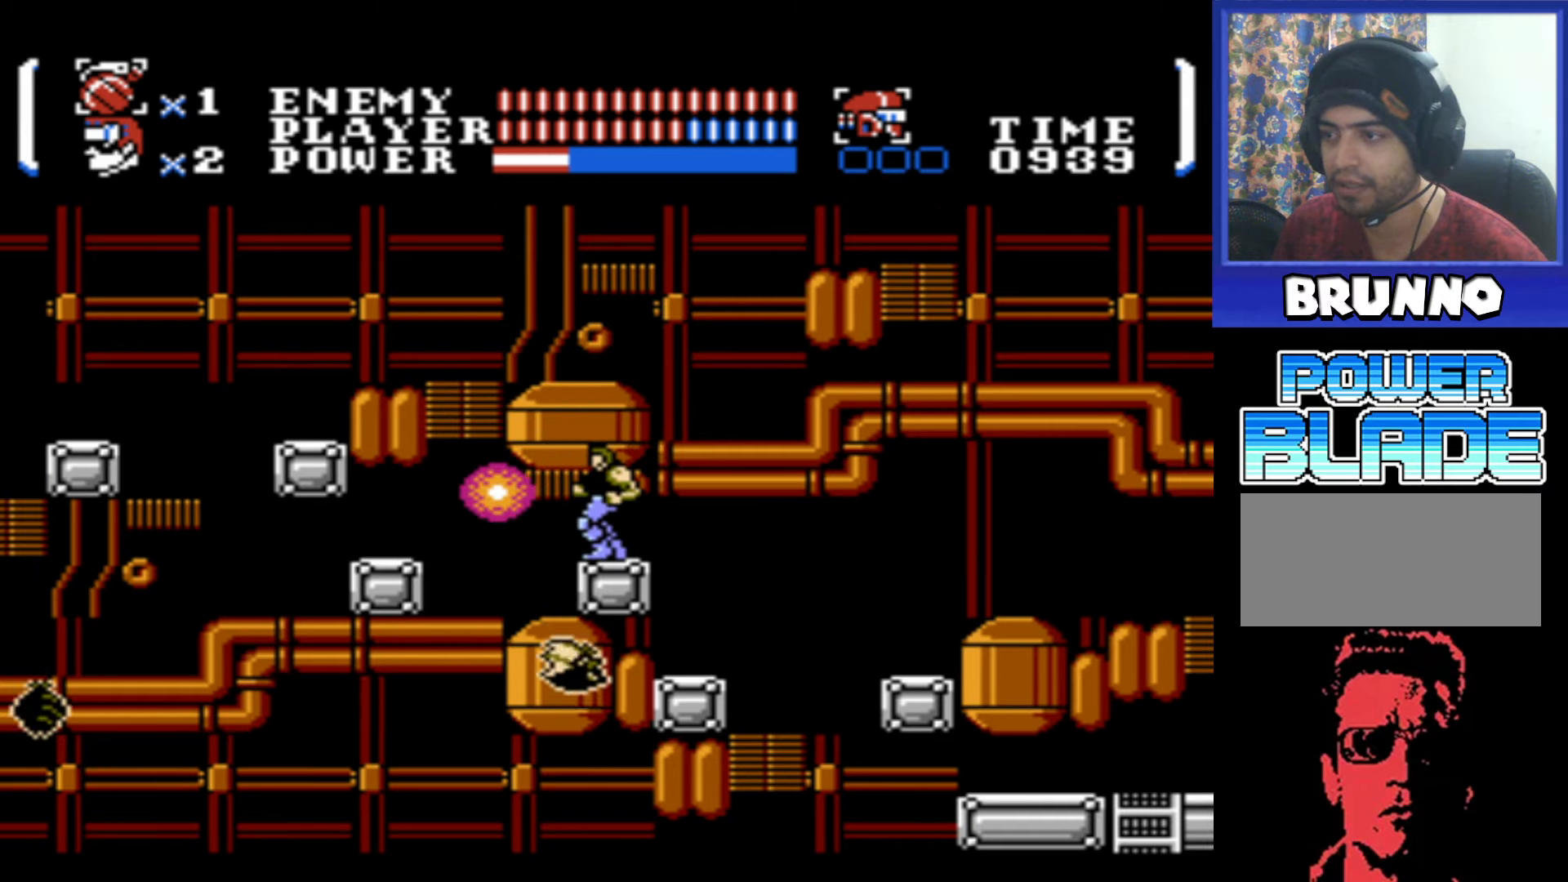
{"buttons": [], "events": []}
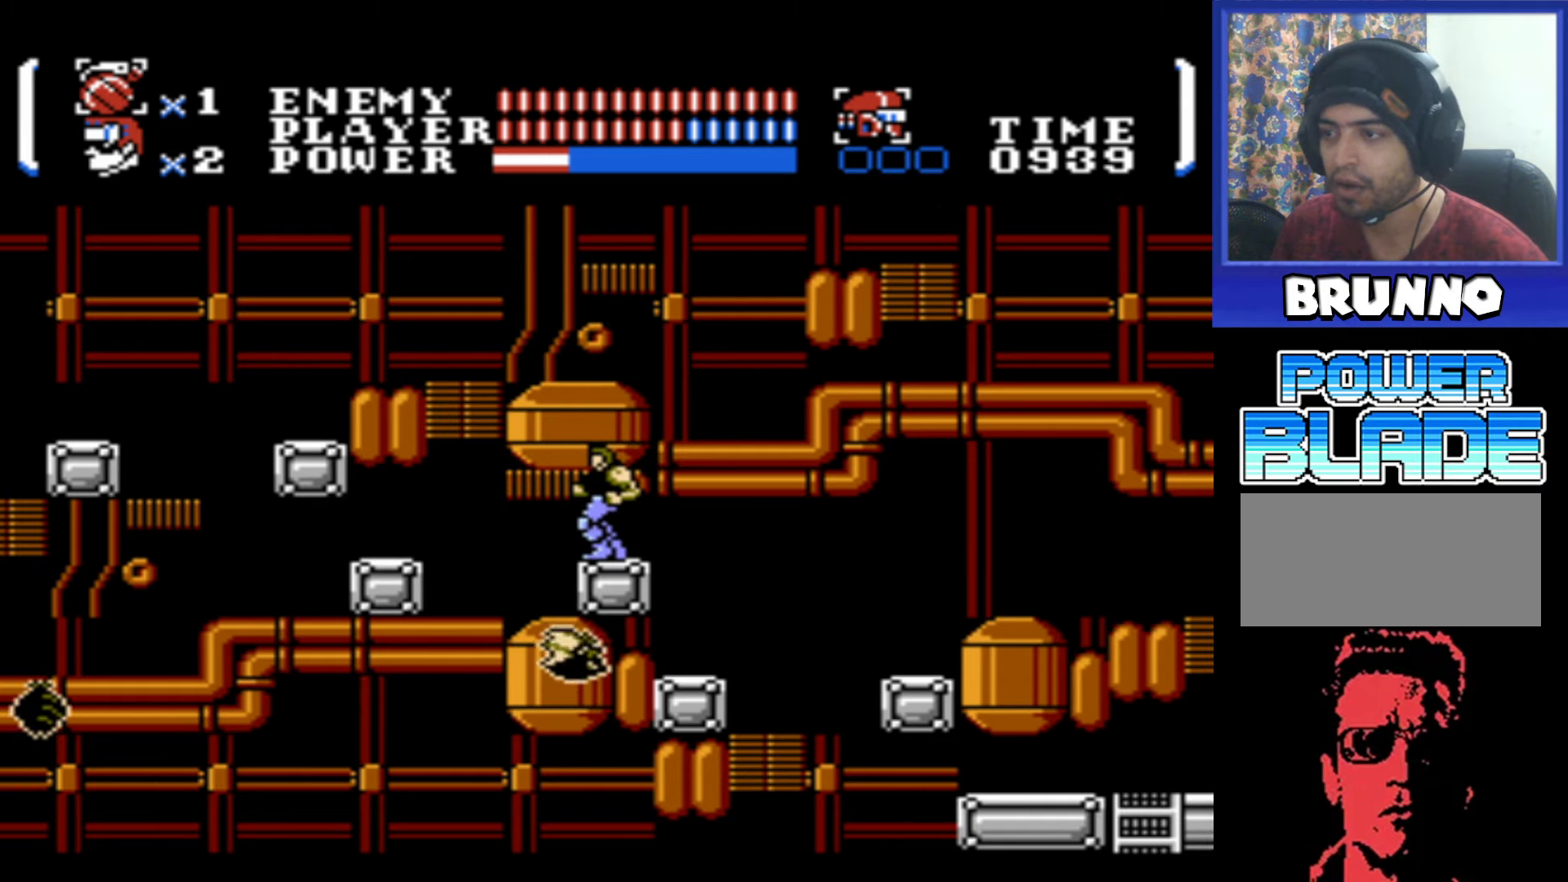
{"buttons": ["A", "DPAD_LEFT"], "events": [[366, "DPAD_LEFT", "down"], [450, "A", "down"]]}
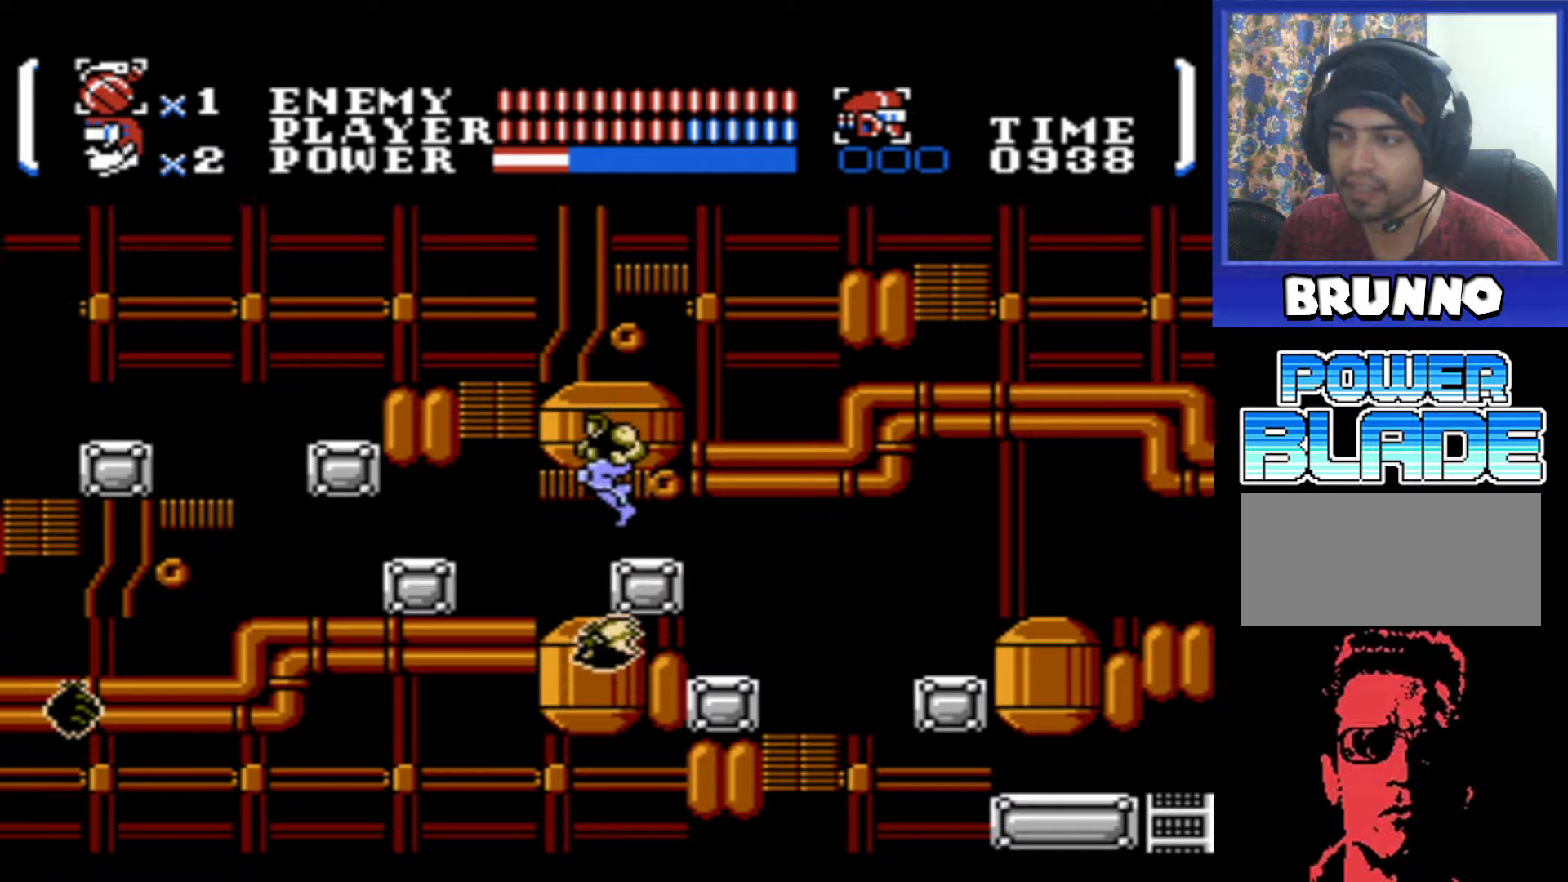
{"buttons": ["DPAD_LEFT"], "events": [[333, "A", "up"]]}
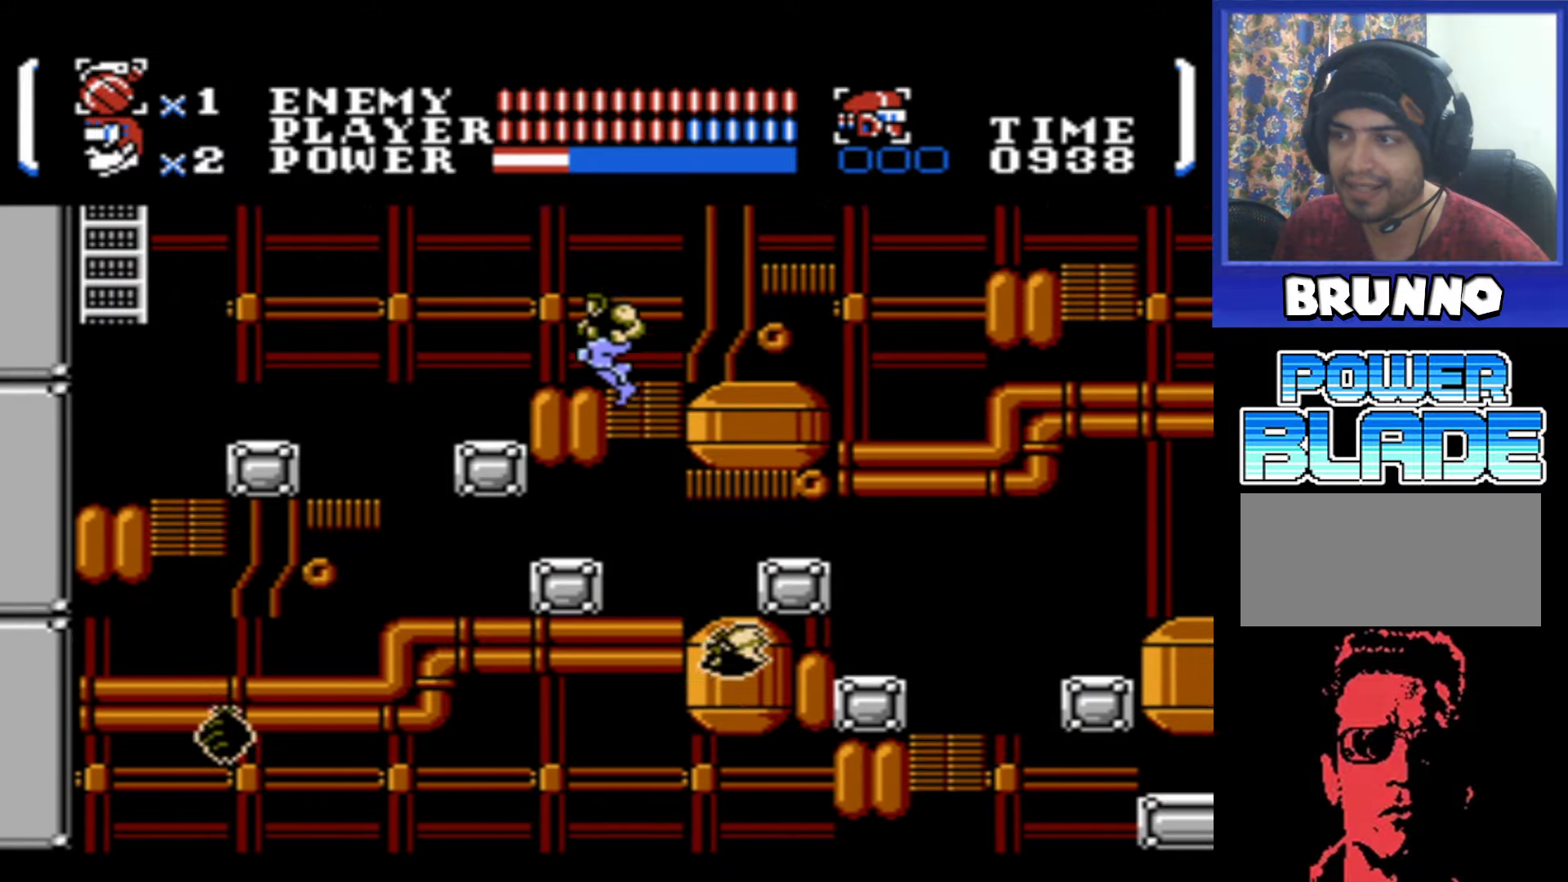
{"buttons": ["A"], "events": [[283, "DPAD_LEFT", "up"], [317, "A", "down"]]}
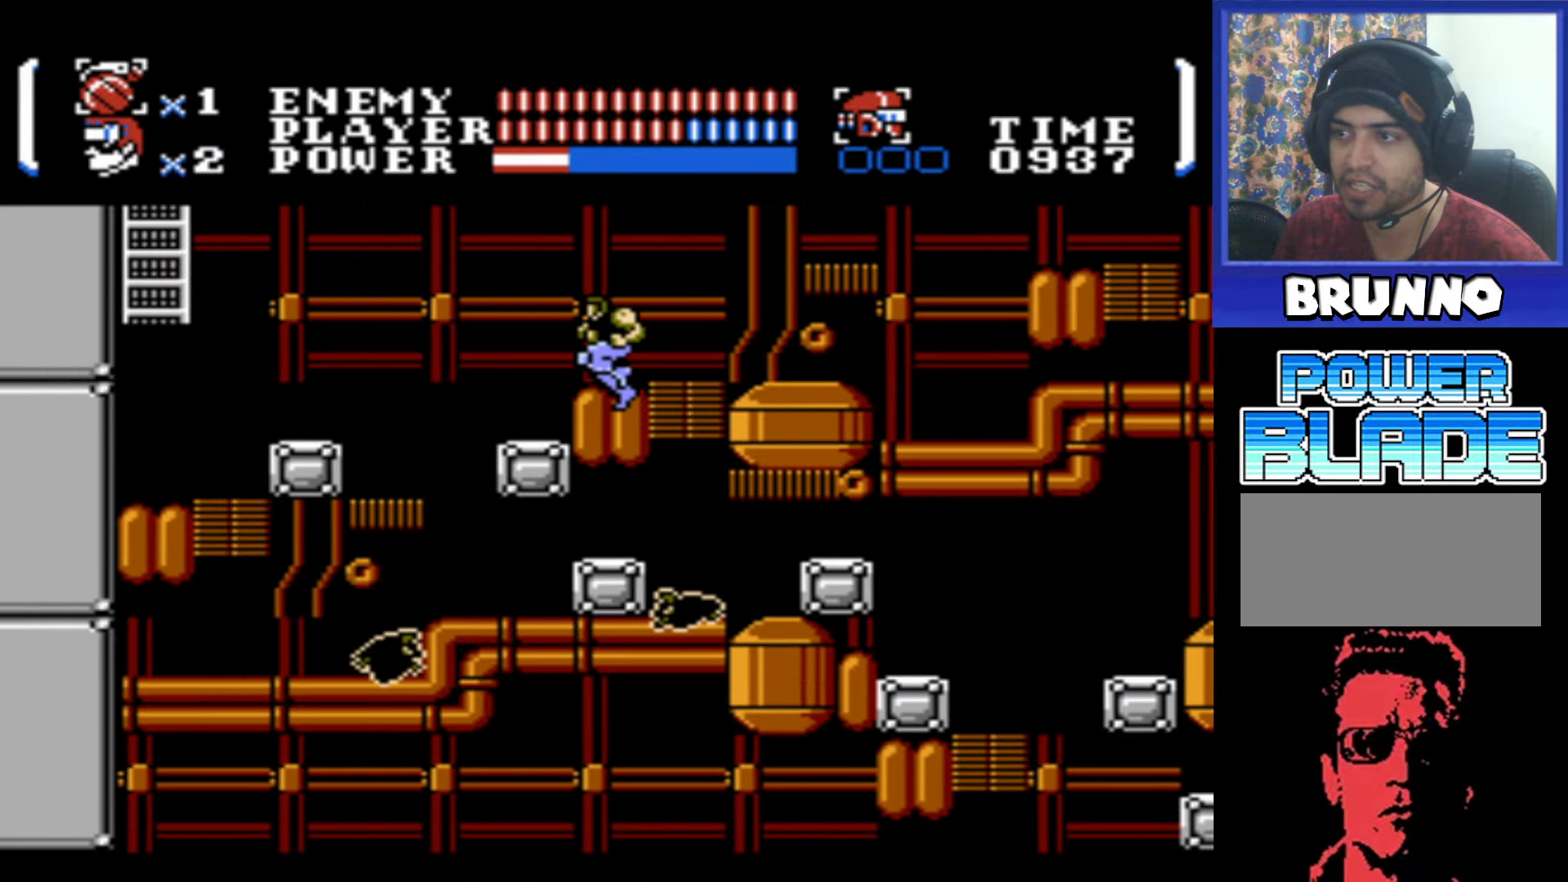
{"buttons": ["DPAD_LEFT"], "events": [[17, "DPAD_LEFT", "down"], [67, "A", "up"], [250, "DPAD_LEFT", "up"], [400, "DPAD_LEFT", "down"]]}
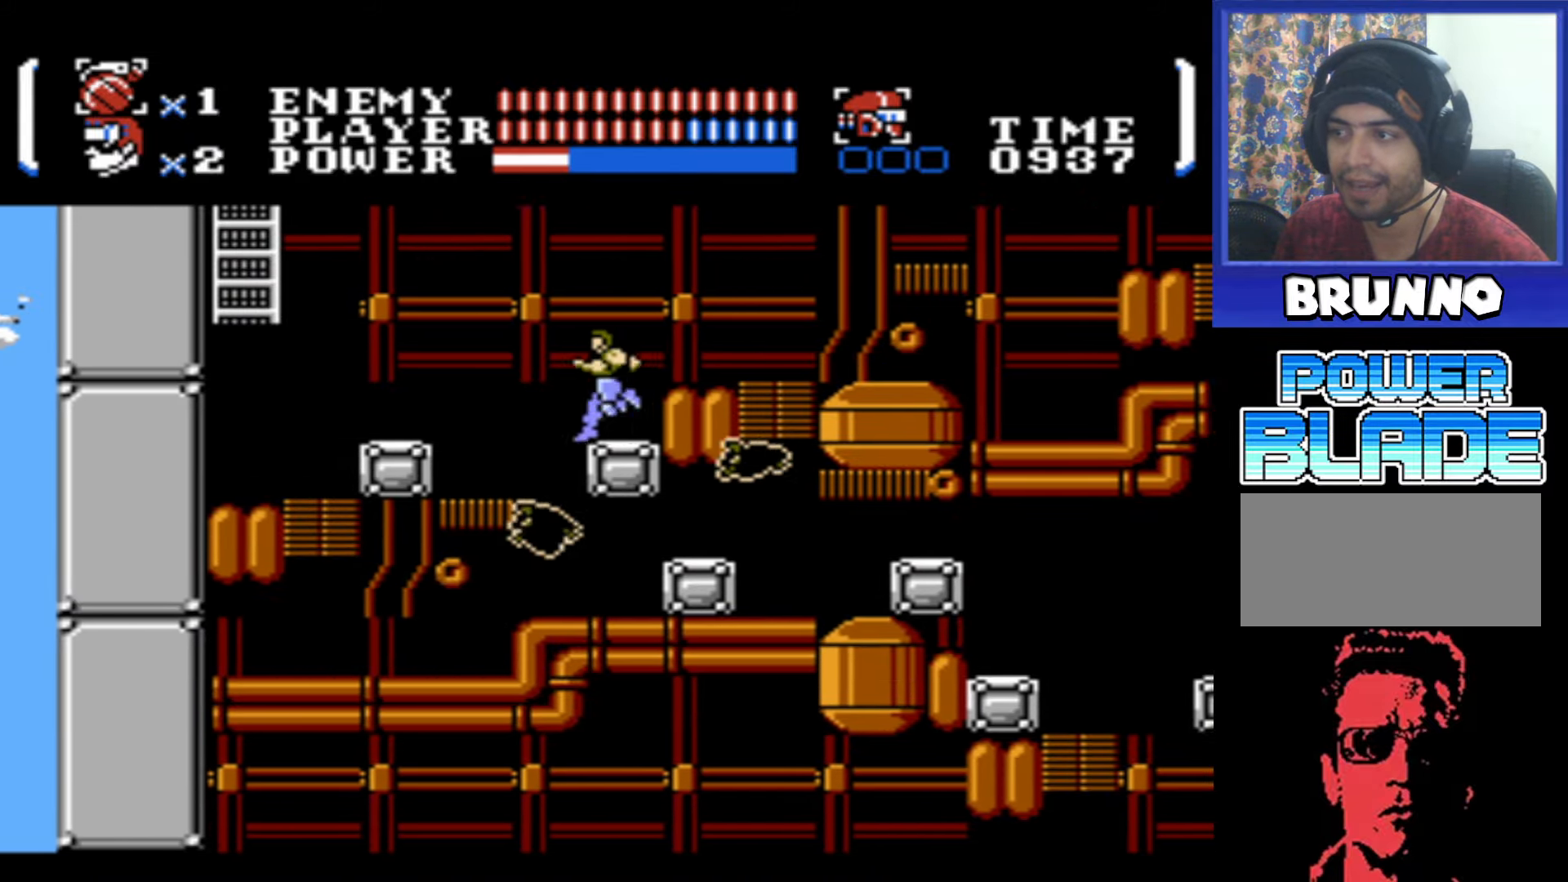
{"buttons": ["DPAD_LEFT"], "events": [[67, "A", "down"], [433, "A", "up"]]}
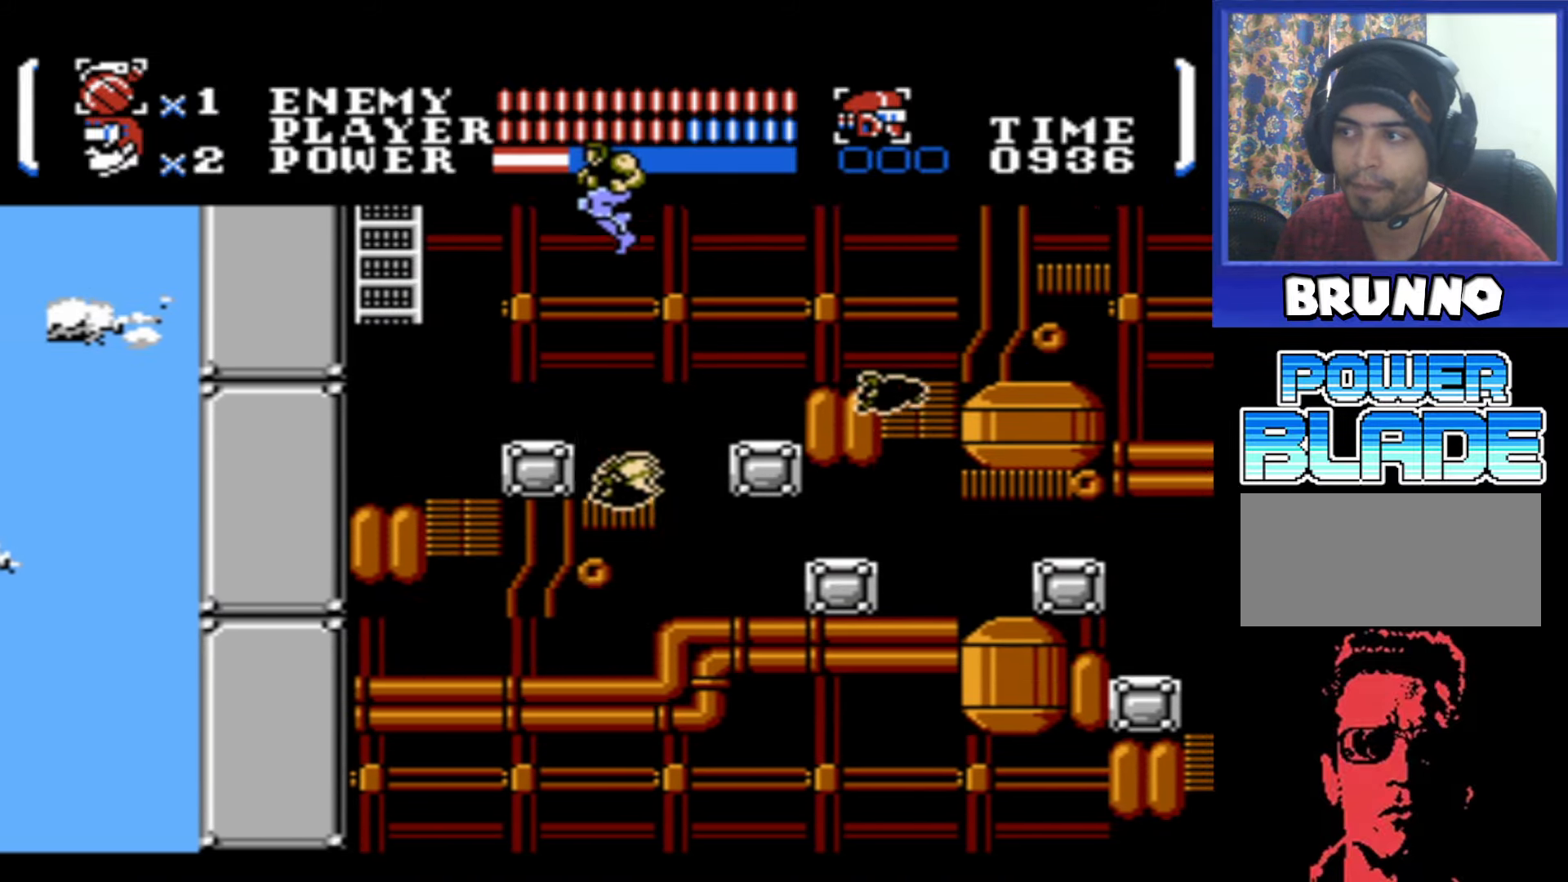
{"buttons": ["A", "DPAD_LEFT"], "events": [[350, "A", "down"]]}
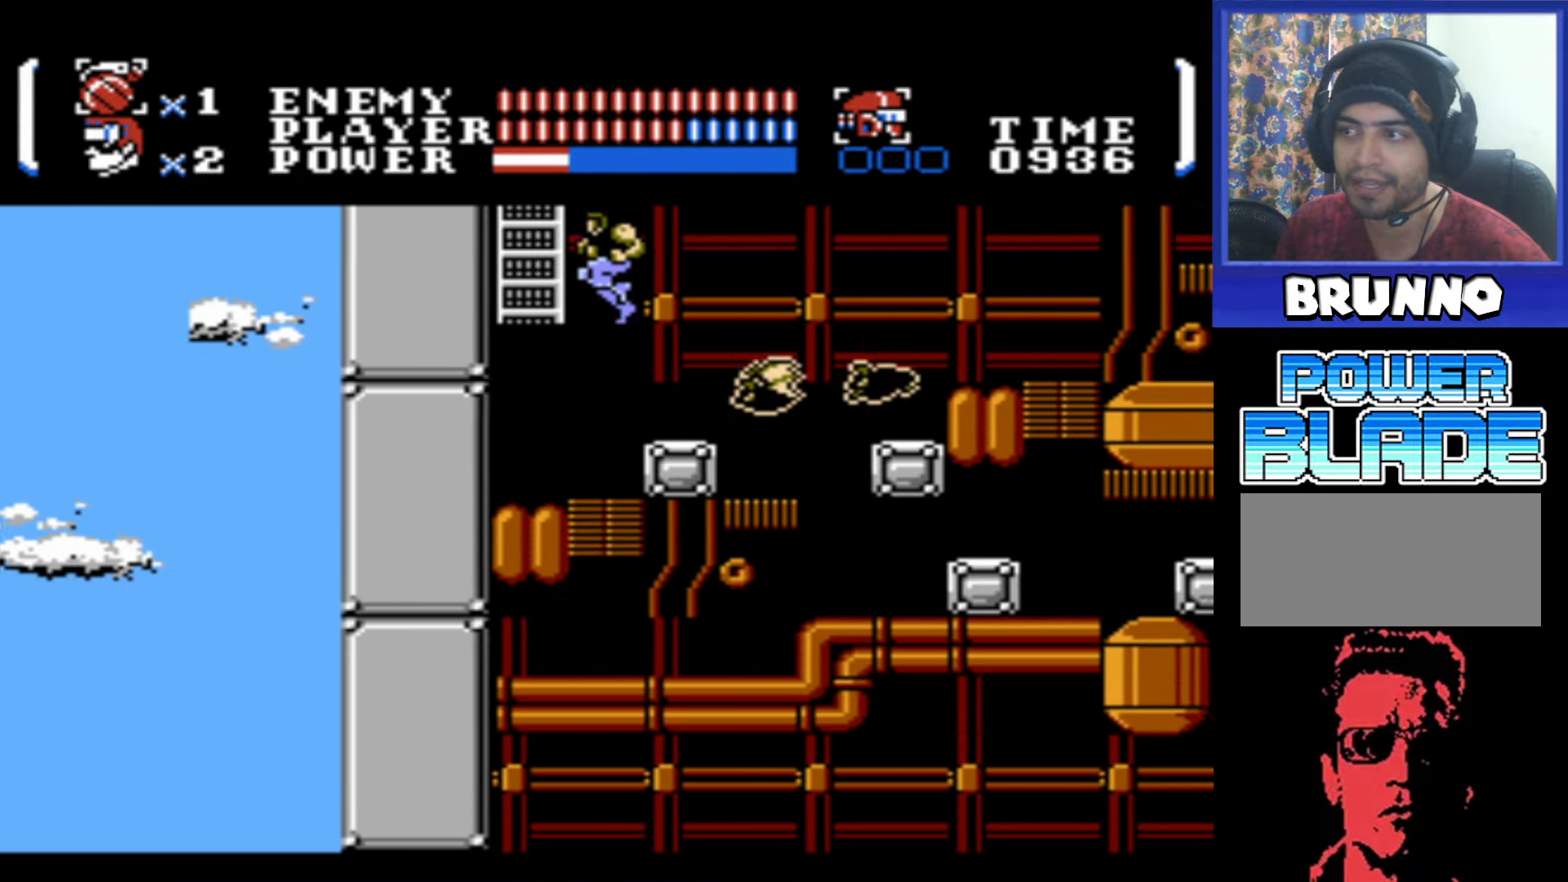
{"buttons": ["DPAD_UP", "DPAD_LEFT"], "events": [[100, "DPAD_UP", "down"], [300, "A", "up"]]}
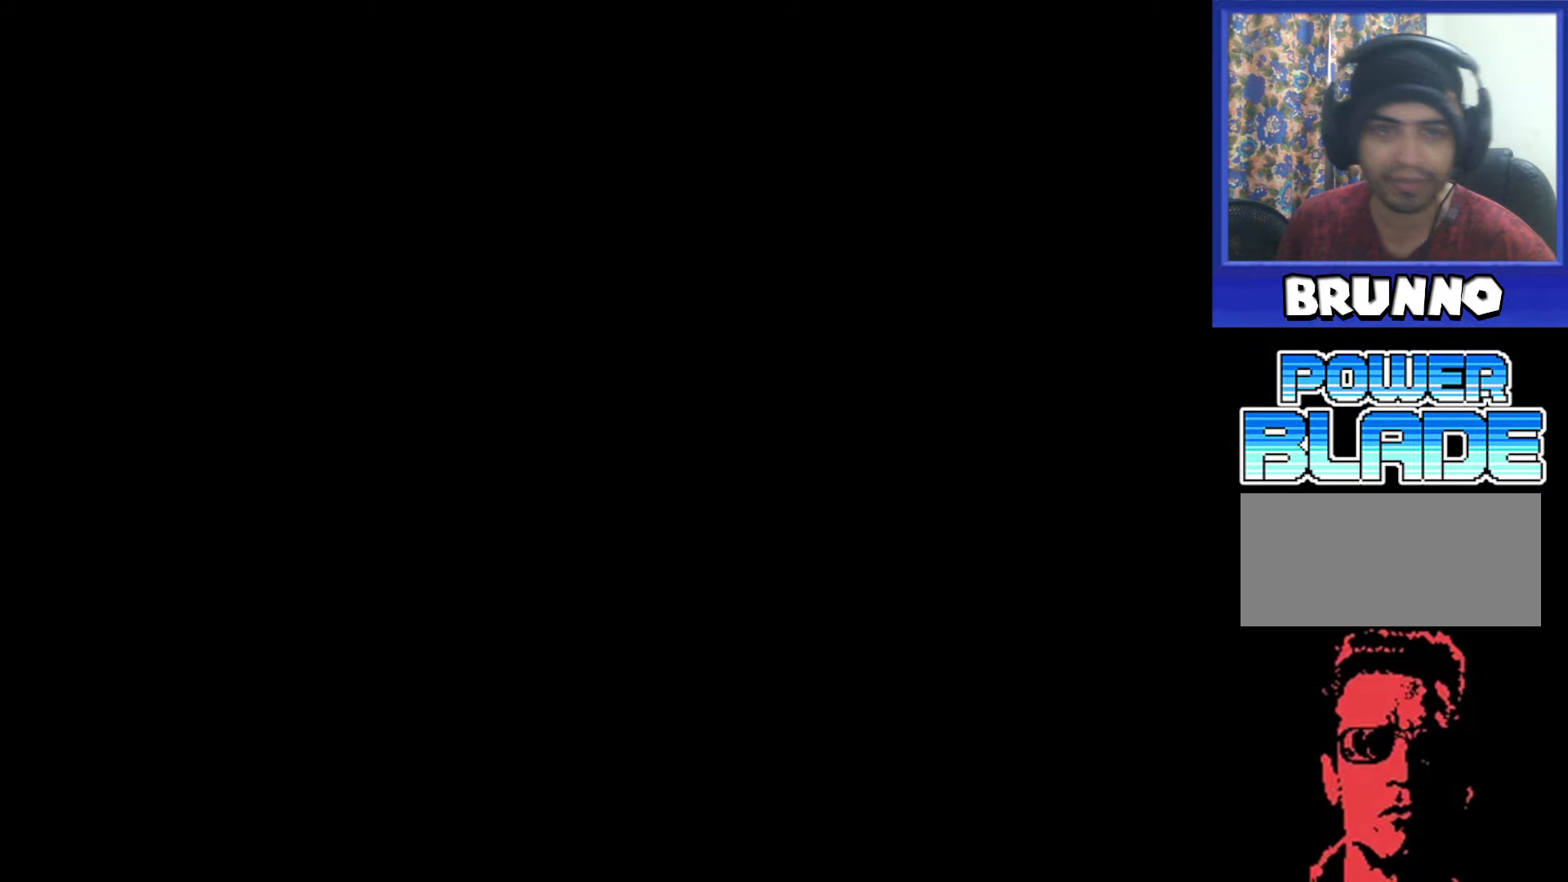
{"buttons": ["DPAD_UP"], "events": [[150, "DPAD_LEFT", "up"]]}
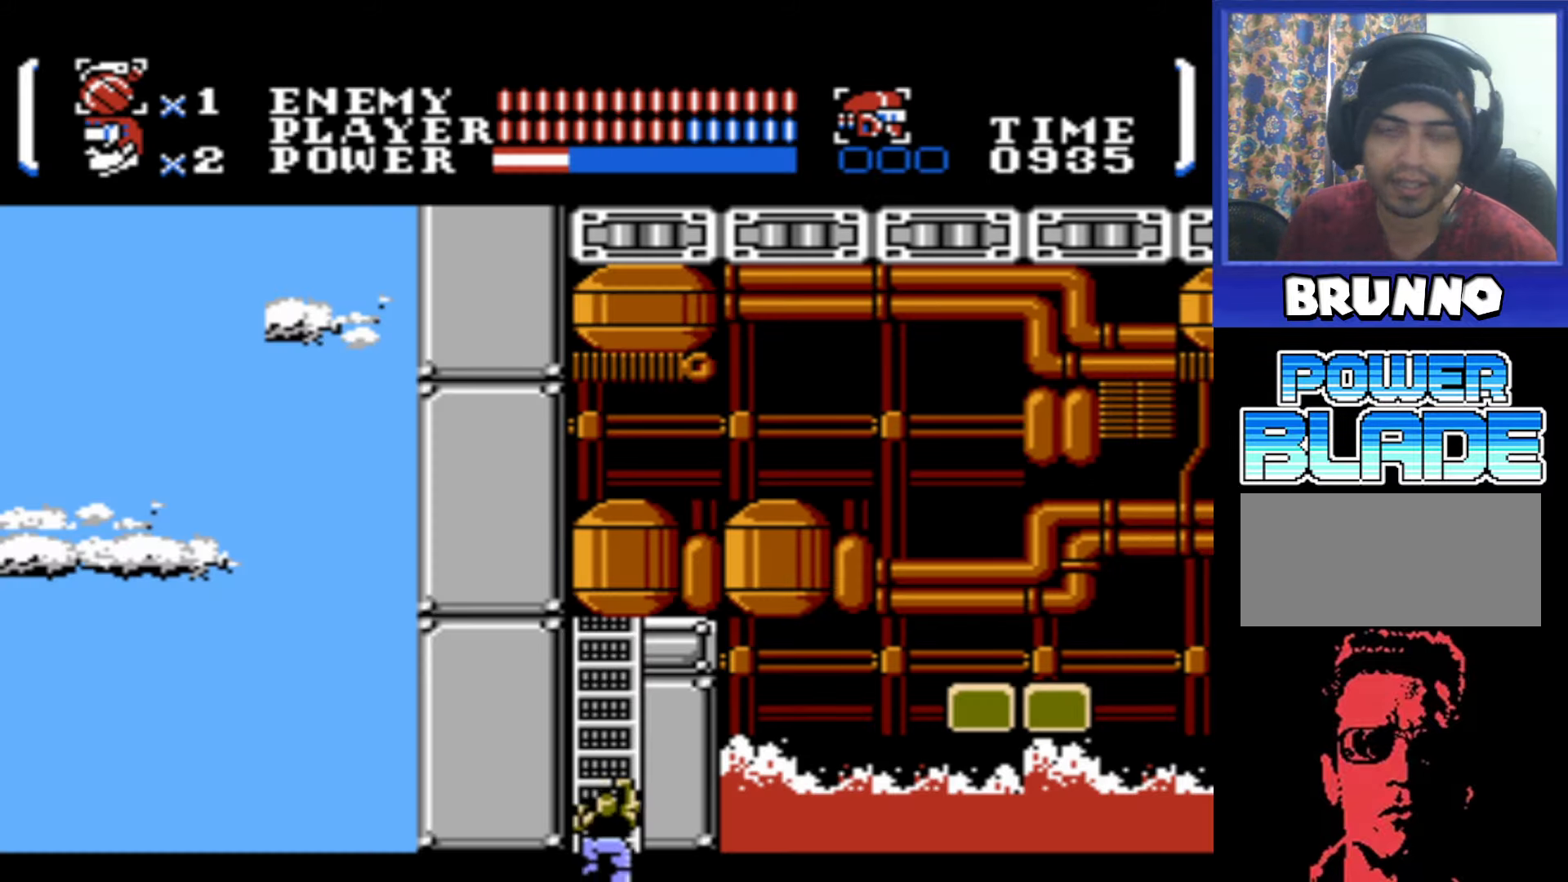
{"buttons": ["DPAD_UP"], "events": []}
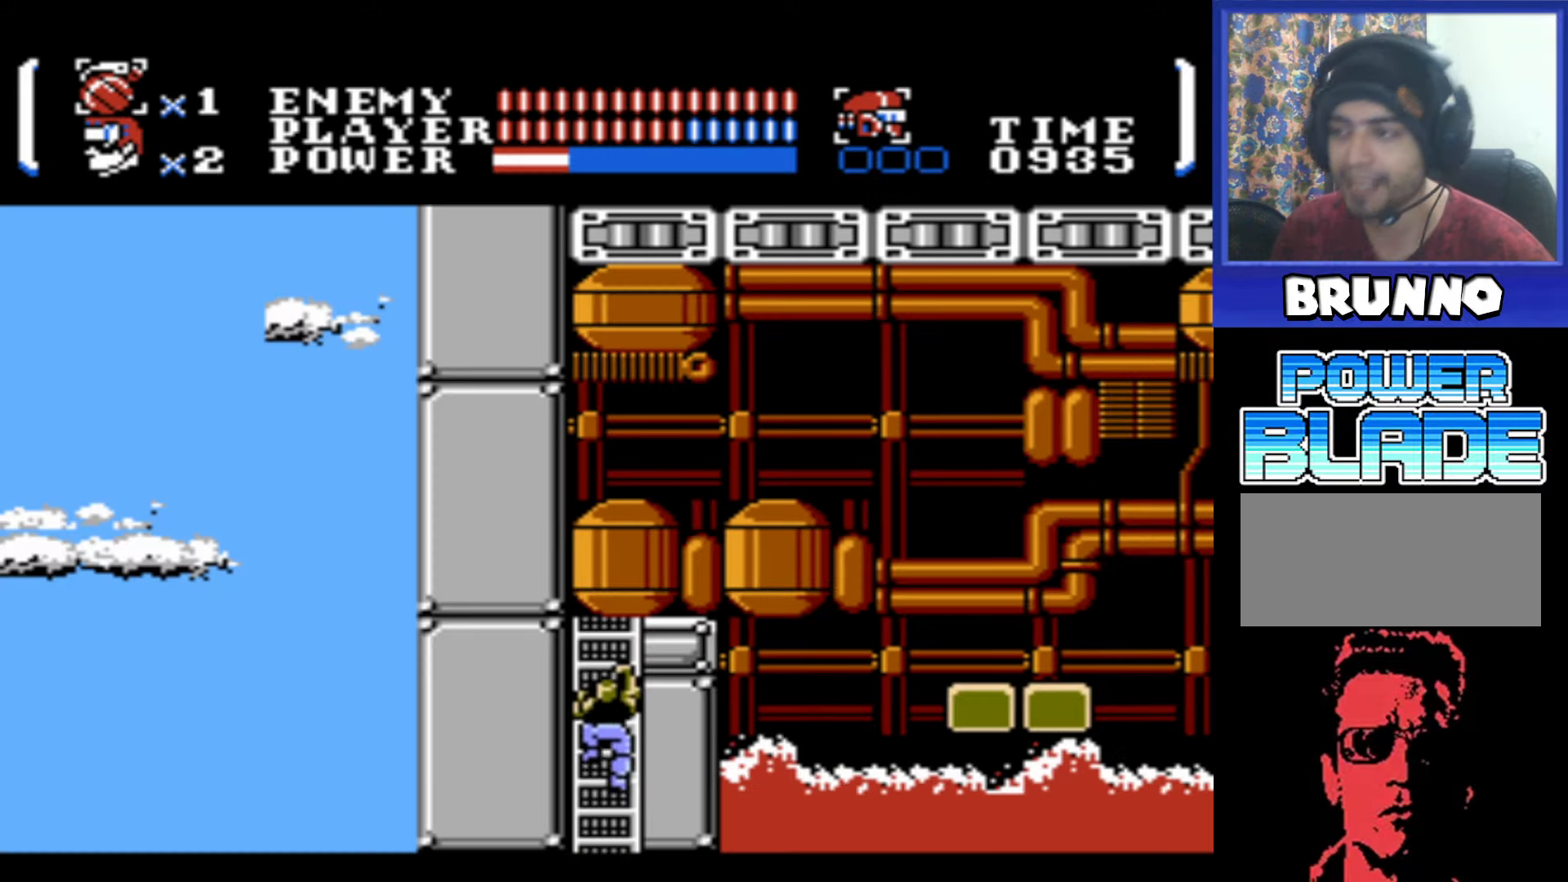
{"buttons": ["DPAD_UP"], "events": []}
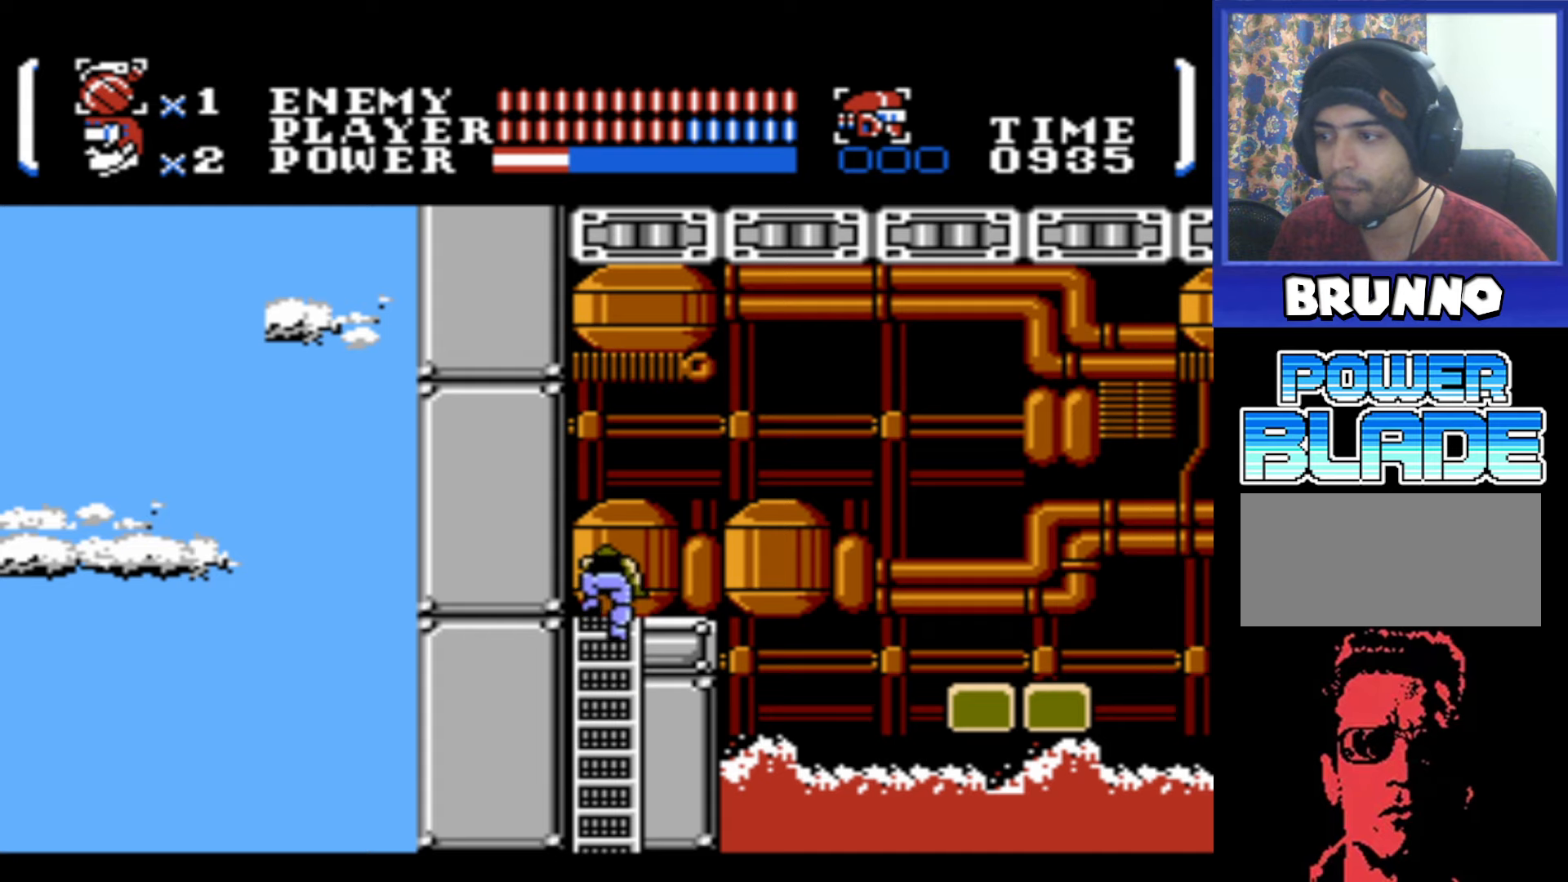
{"buttons": ["DPAD_RIGHT"], "events": [[150, "DPAD_RIGHT", "down"], [234, "DPAD_UP", "up"]]}
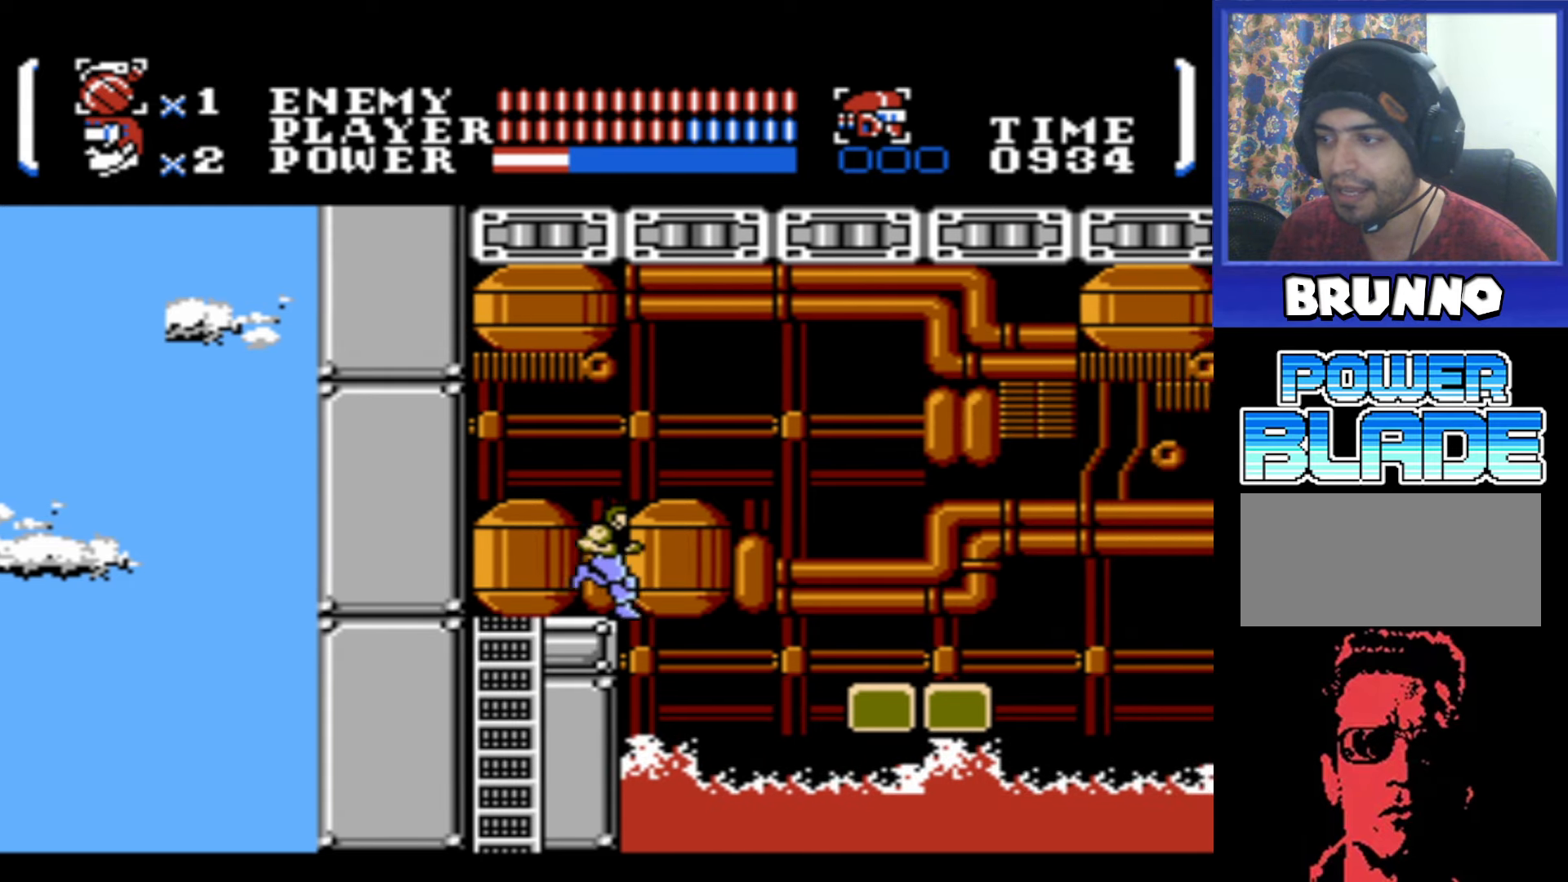
{"buttons": ["A", "DPAD_RIGHT"], "events": [[50, "A", "down"]]}
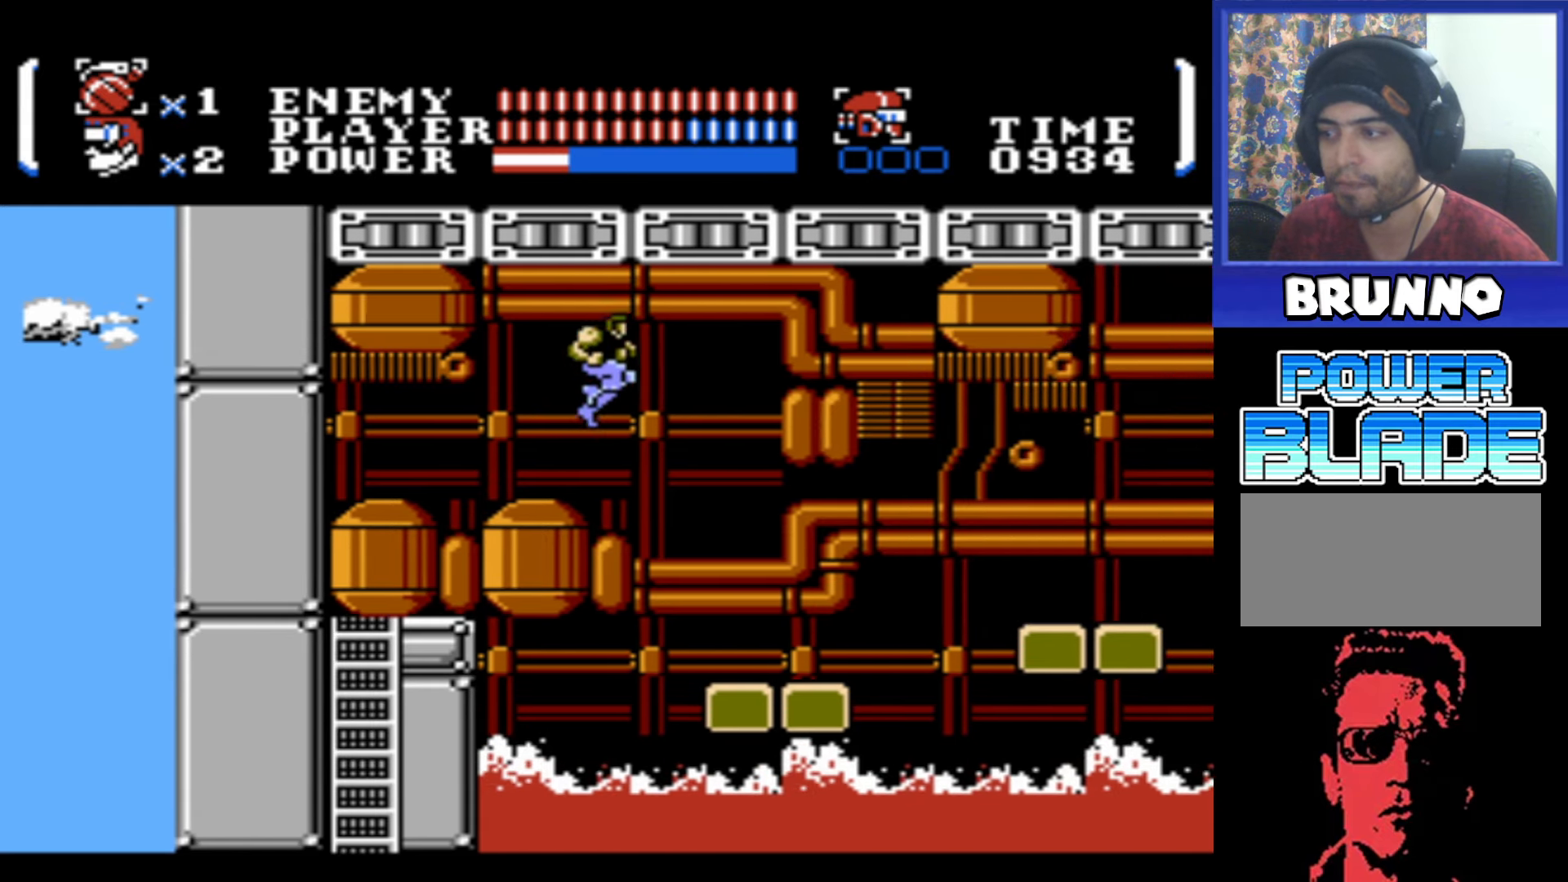
{"buttons": ["DPAD_RIGHT"], "events": [[117, "A", "up"]]}
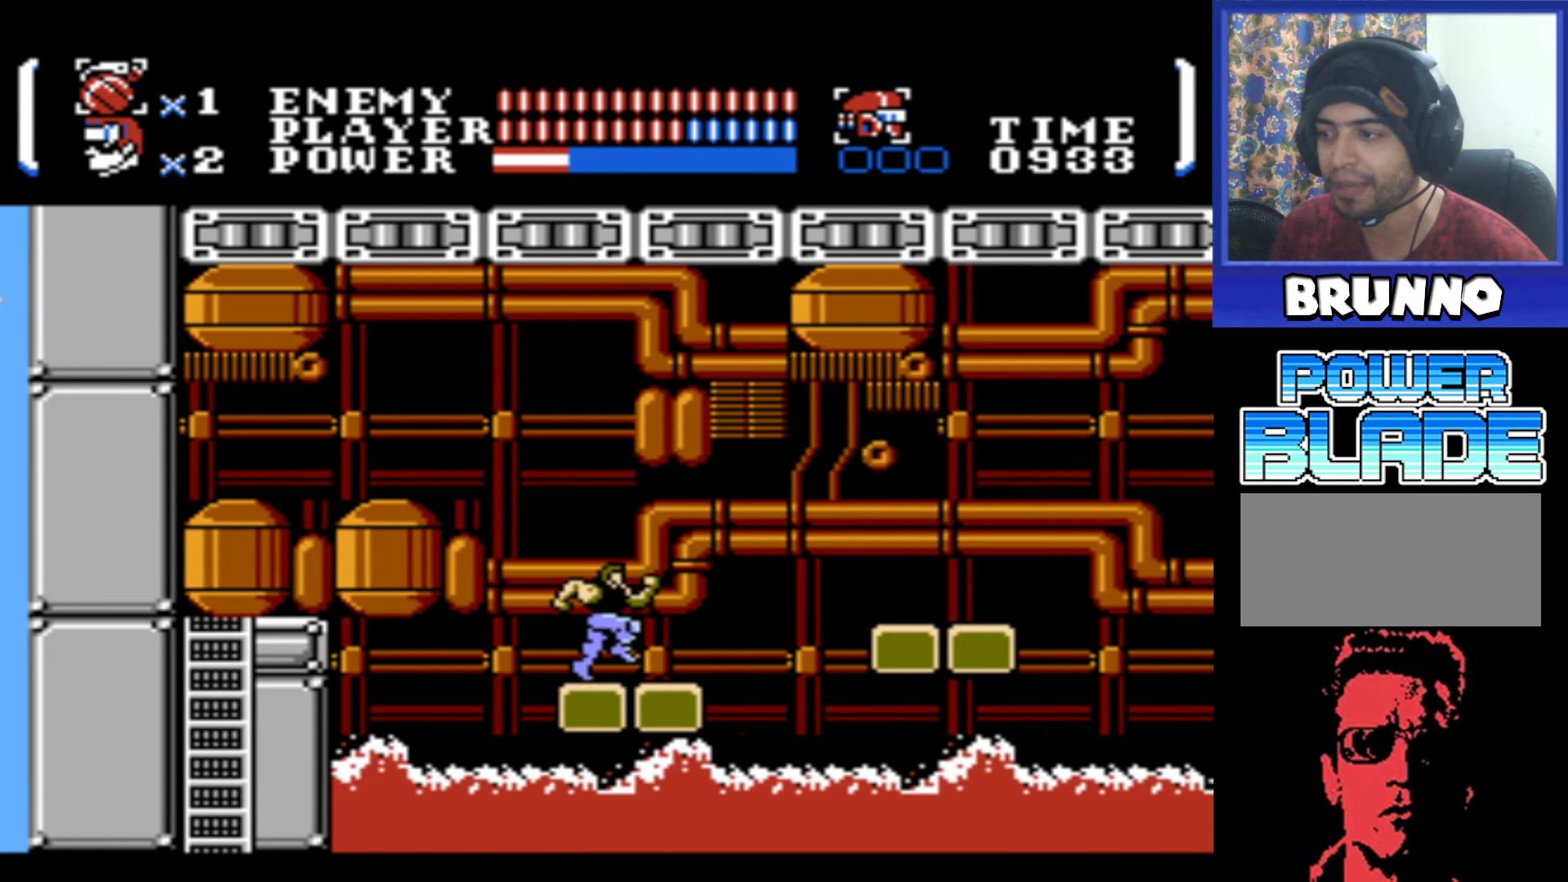
{"buttons": ["A", "DPAD_RIGHT"], "events": [[367, "A", "down"]]}